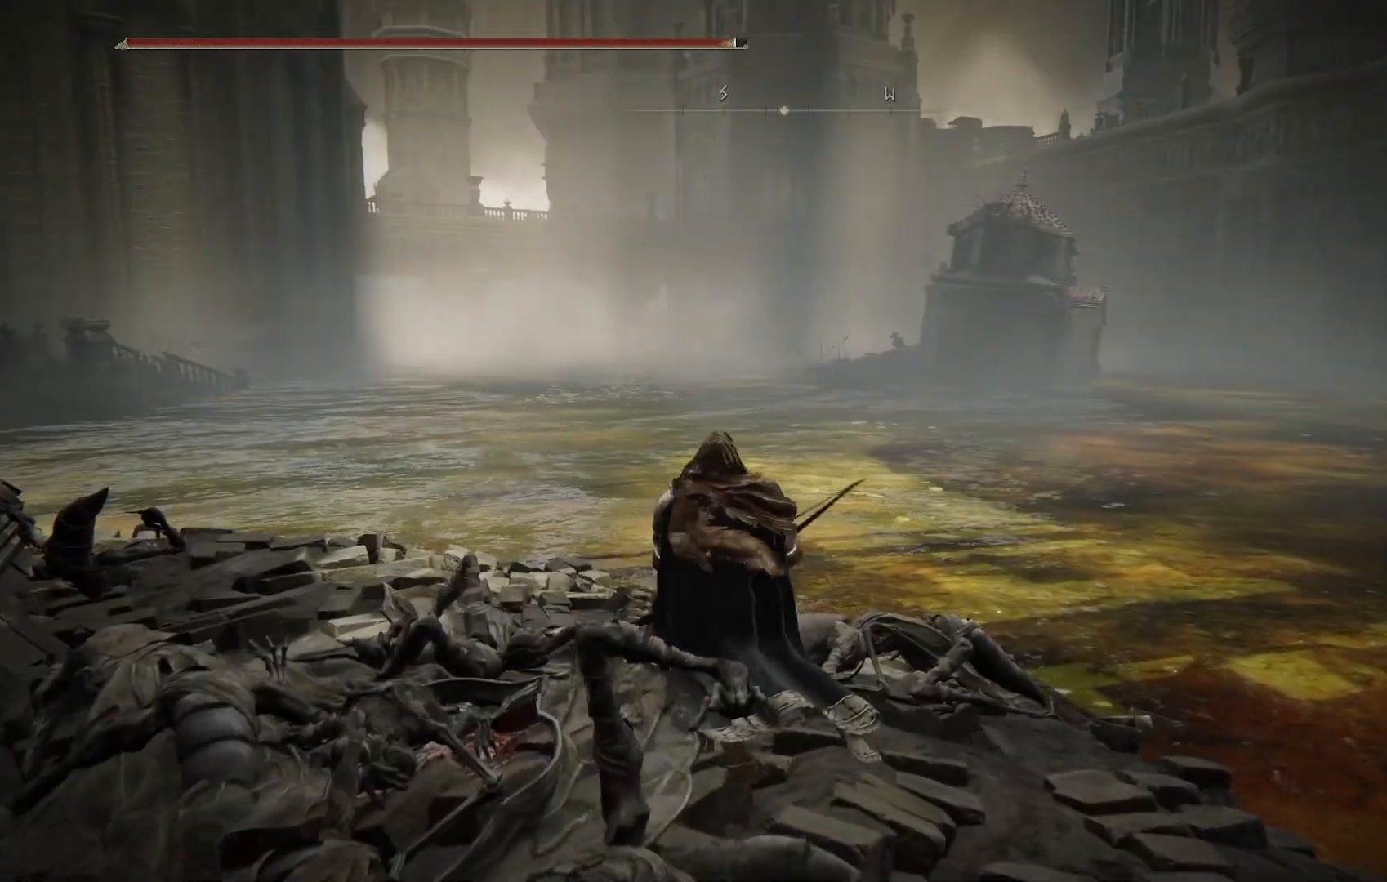
Gameplay with a controller (PlayStation layout); each line is a JSON object with the inputs held at the frame after it. "events" lists button and stick changes between this image and that frame as [ms after this image, input, new state], when the widget could be followed in between.
{"buttons": [], "left_stick": "center", "right_stick": "right", "events": [[100, "right_stick", "center"], [433, "right_stick", "right"]]}
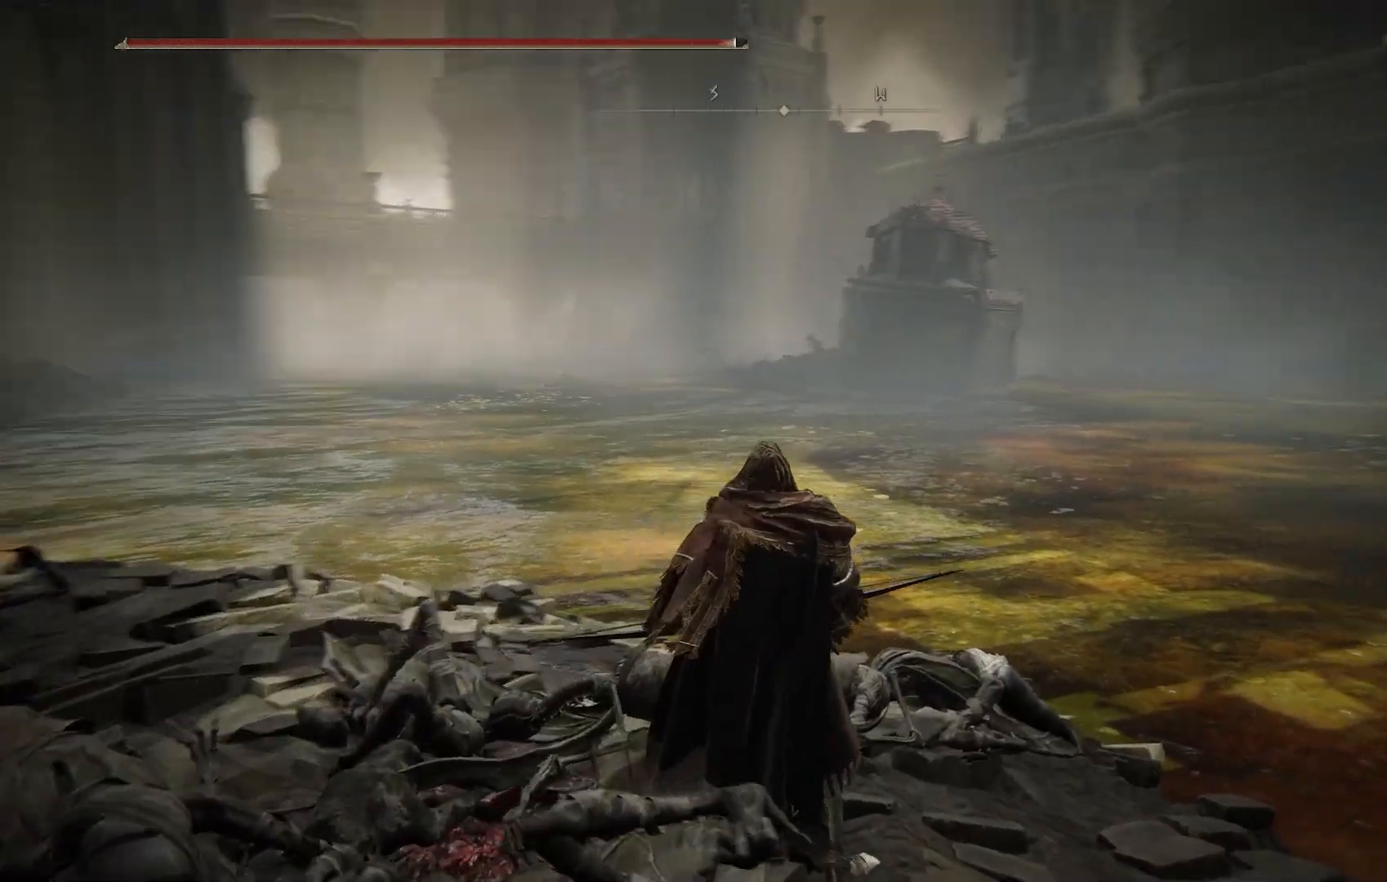
{"buttons": ["L1", "L2"], "left_stick": "center", "right_stick": "center", "events": [[50, "right_stick", "center"], [183, "L1", "down"], [183, "L2", "down"]]}
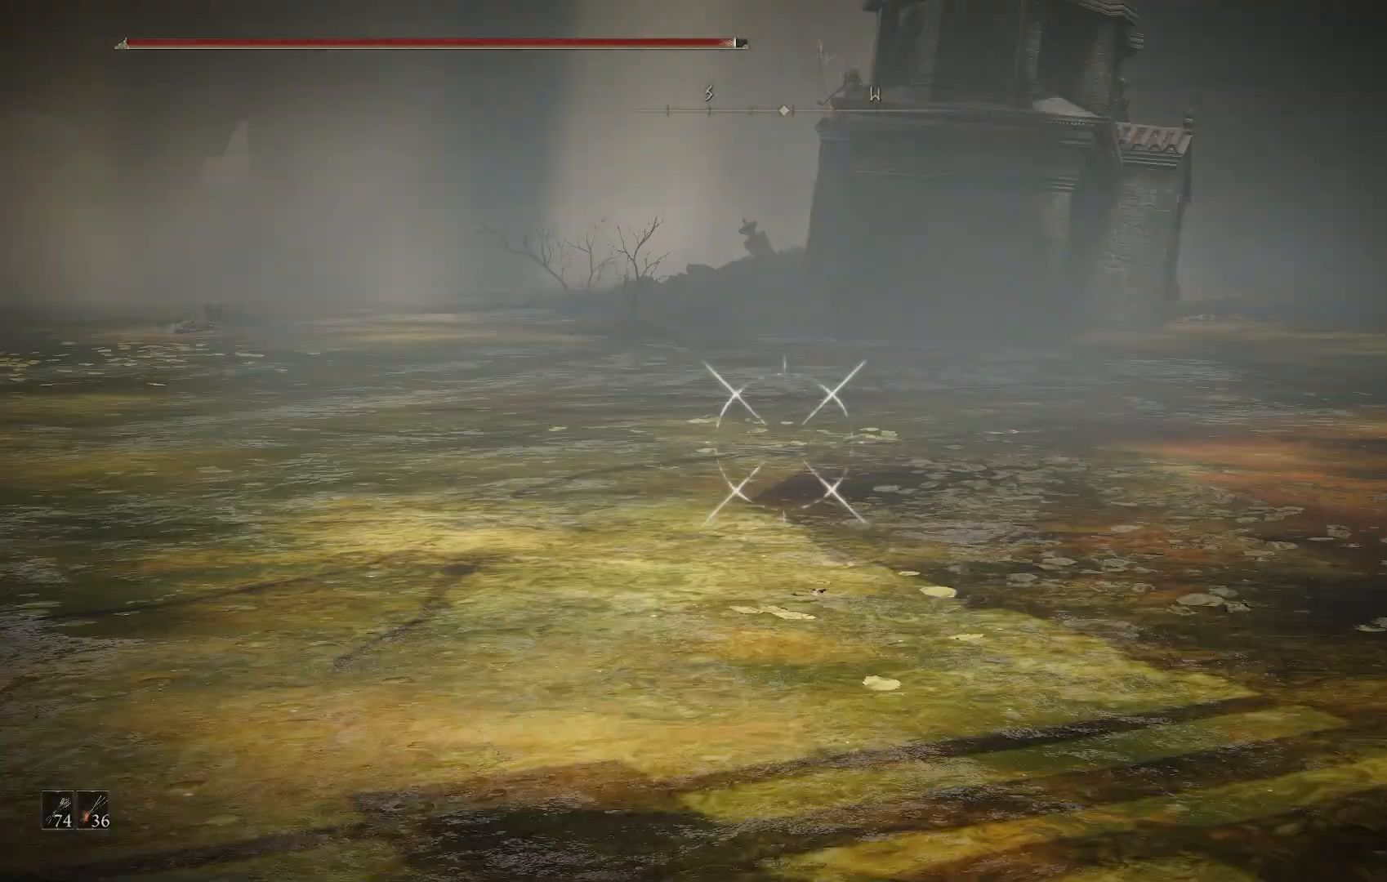
{"buttons": [], "left_stick": "center", "right_stick": "right", "events": [[200, "L1", "up"], [200, "L2", "up"], [217, "right_stick", "right"]]}
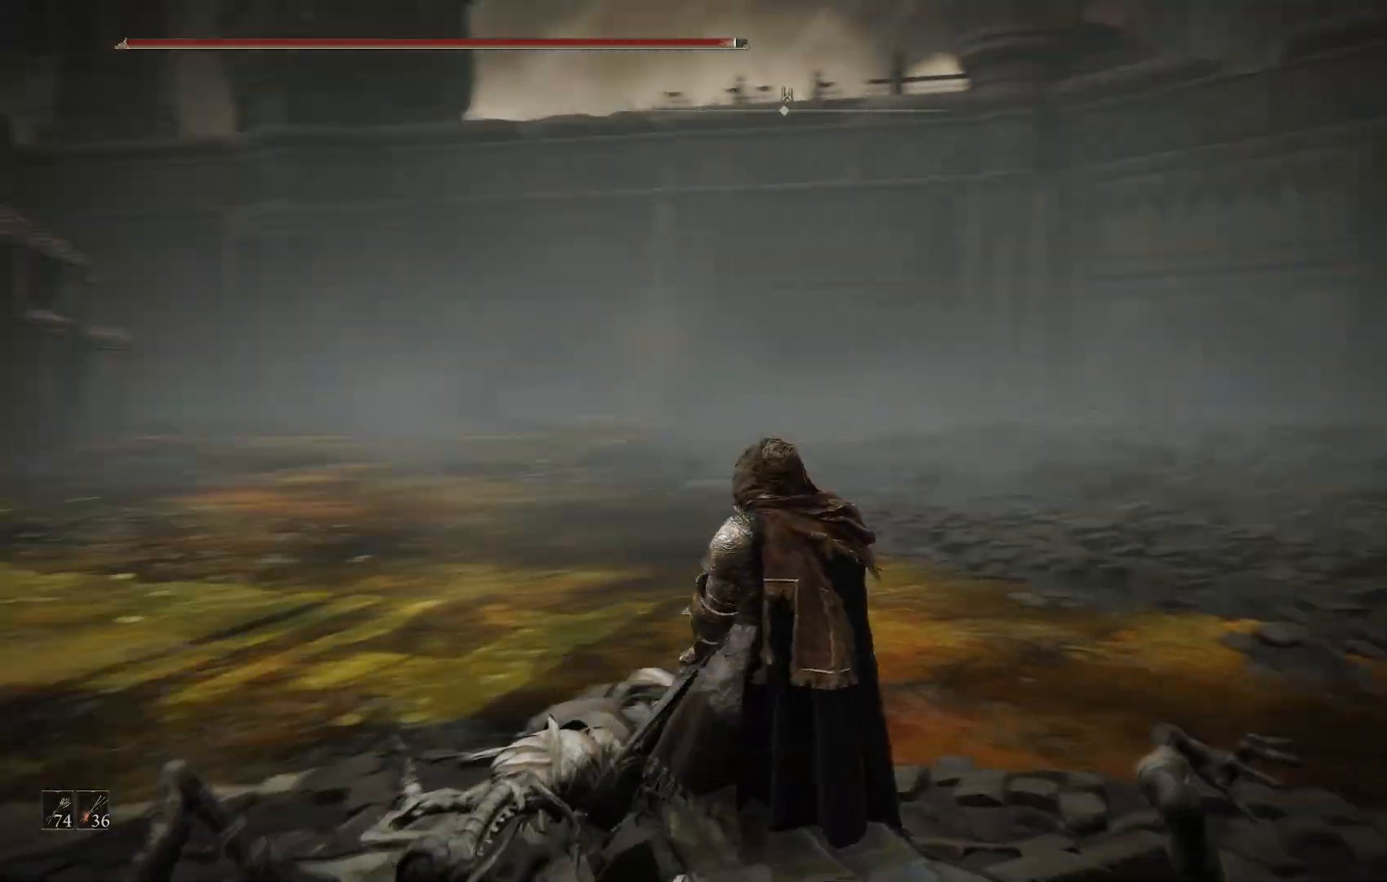
{"buttons": [], "left_stick": "center", "right_stick": "center", "events": [[417, "right_stick", "center"]]}
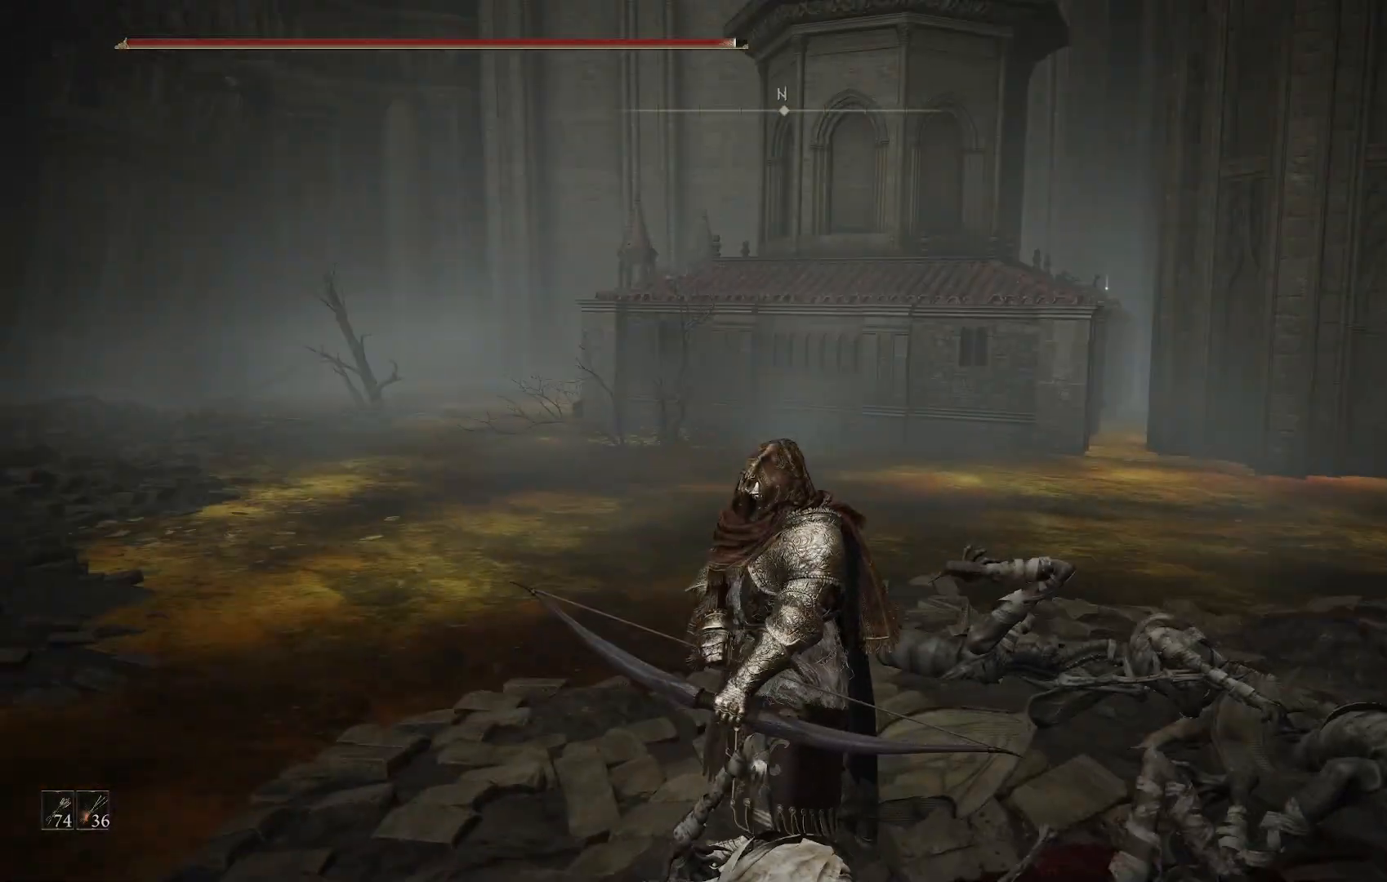
{"buttons": [], "left_stick": "center", "right_stick": "center", "events": []}
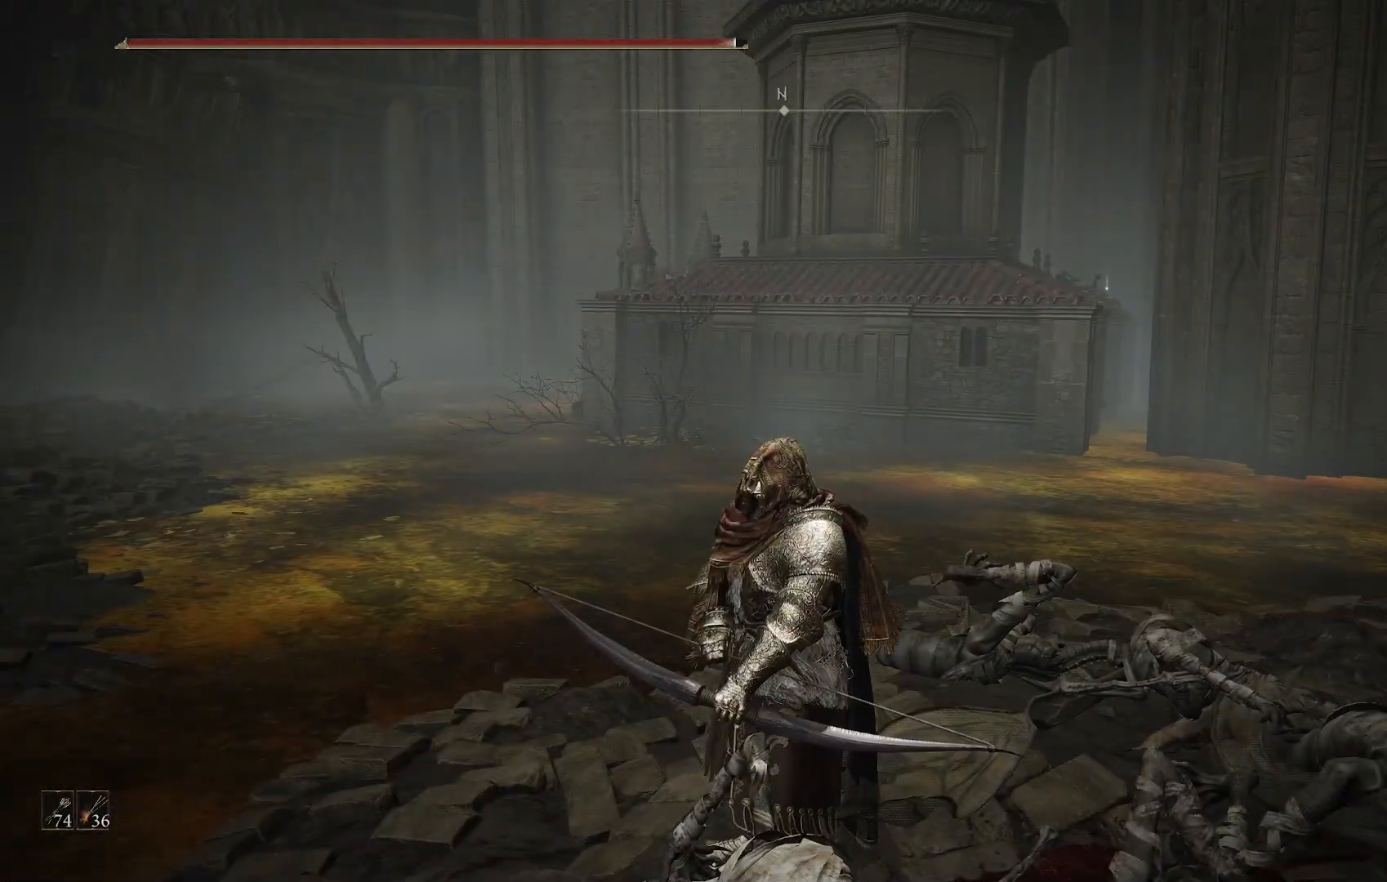
{"buttons": [], "left_stick": "center", "right_stick": "center", "events": [[33, "right_stick", "left"], [467, "right_stick", "center"]]}
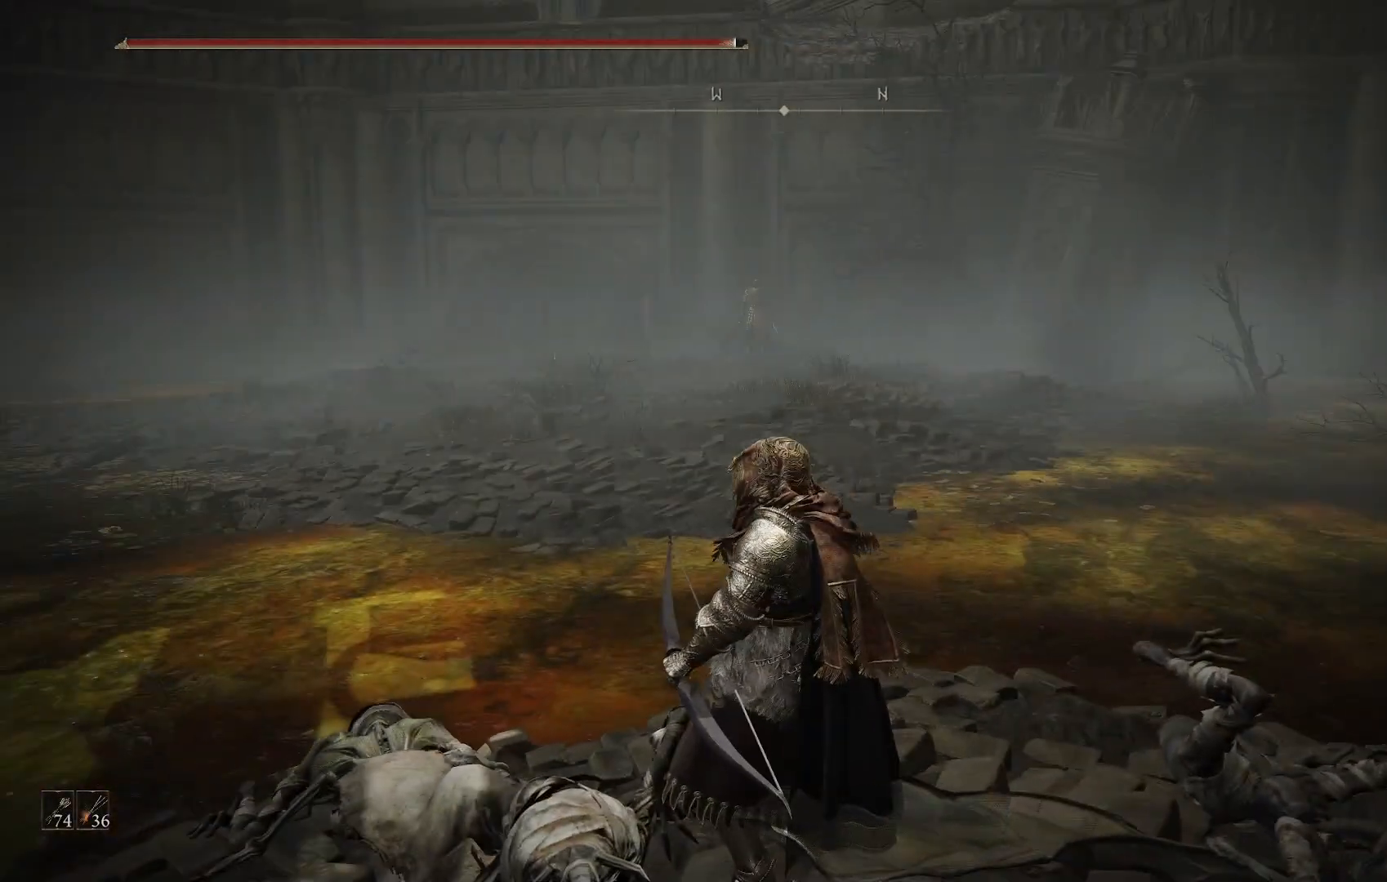
{"buttons": [], "left_stick": "center", "right_stick": "center", "events": []}
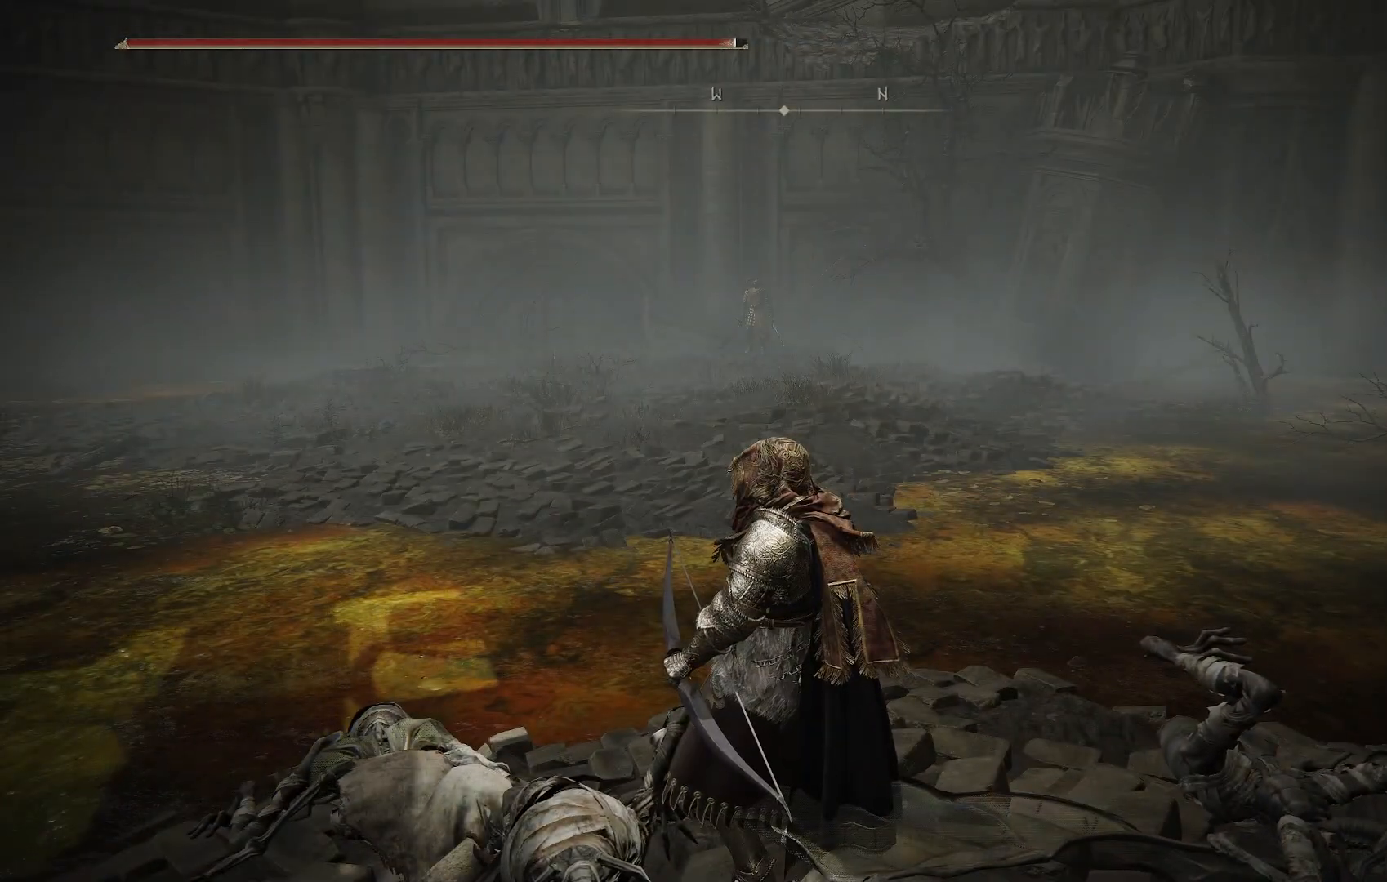
{"buttons": [], "left_stick": "center", "right_stick": "left", "events": [[83, "right_stick", "left"], [117, "DPAD_RIGHT", "down"], [217, "DPAD_RIGHT", "up"]]}
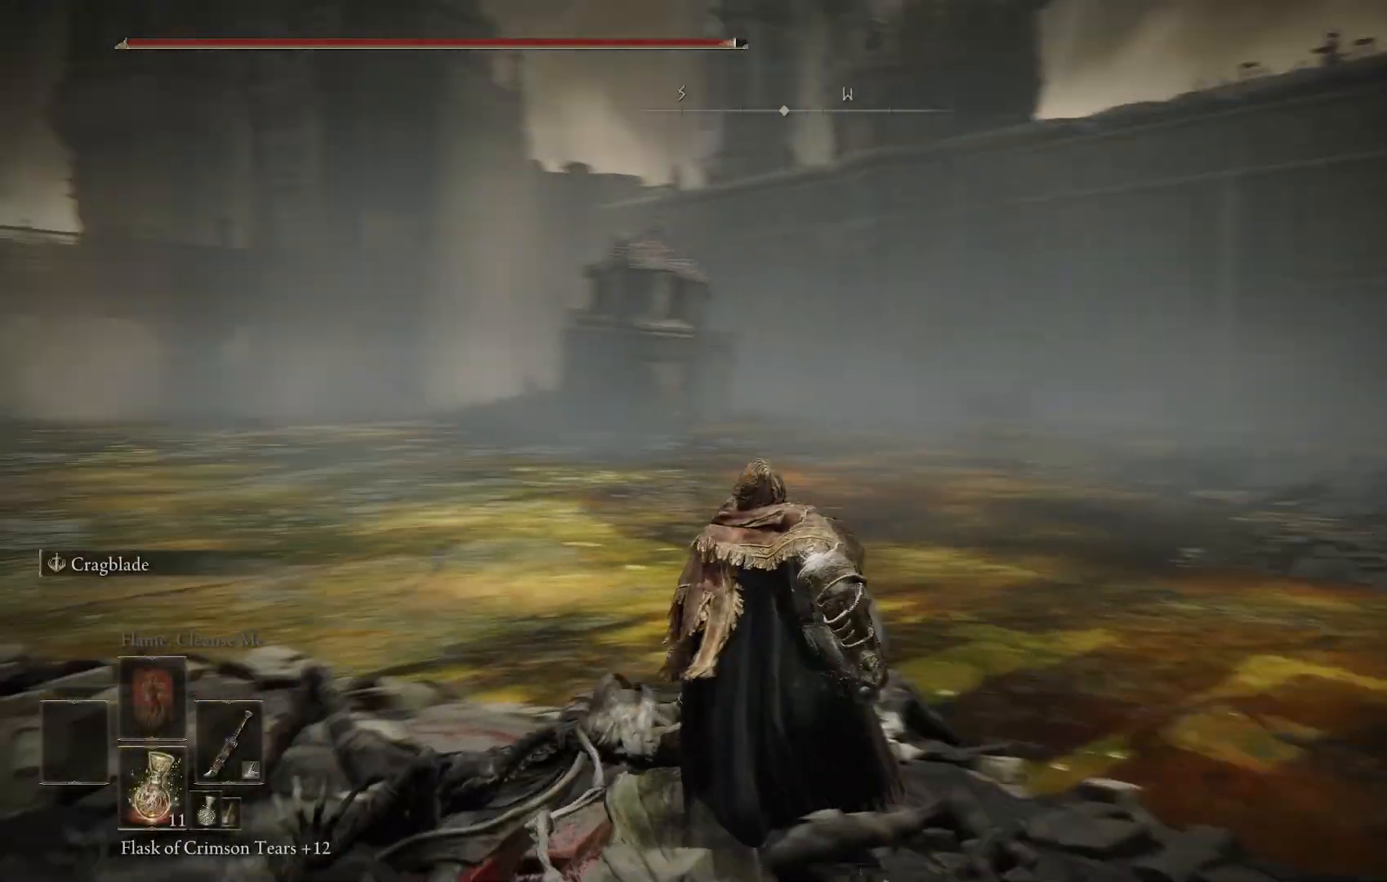
{"buttons": [], "left_stick": "center", "right_stick": "center", "events": [[133, "right_stick", "center"]]}
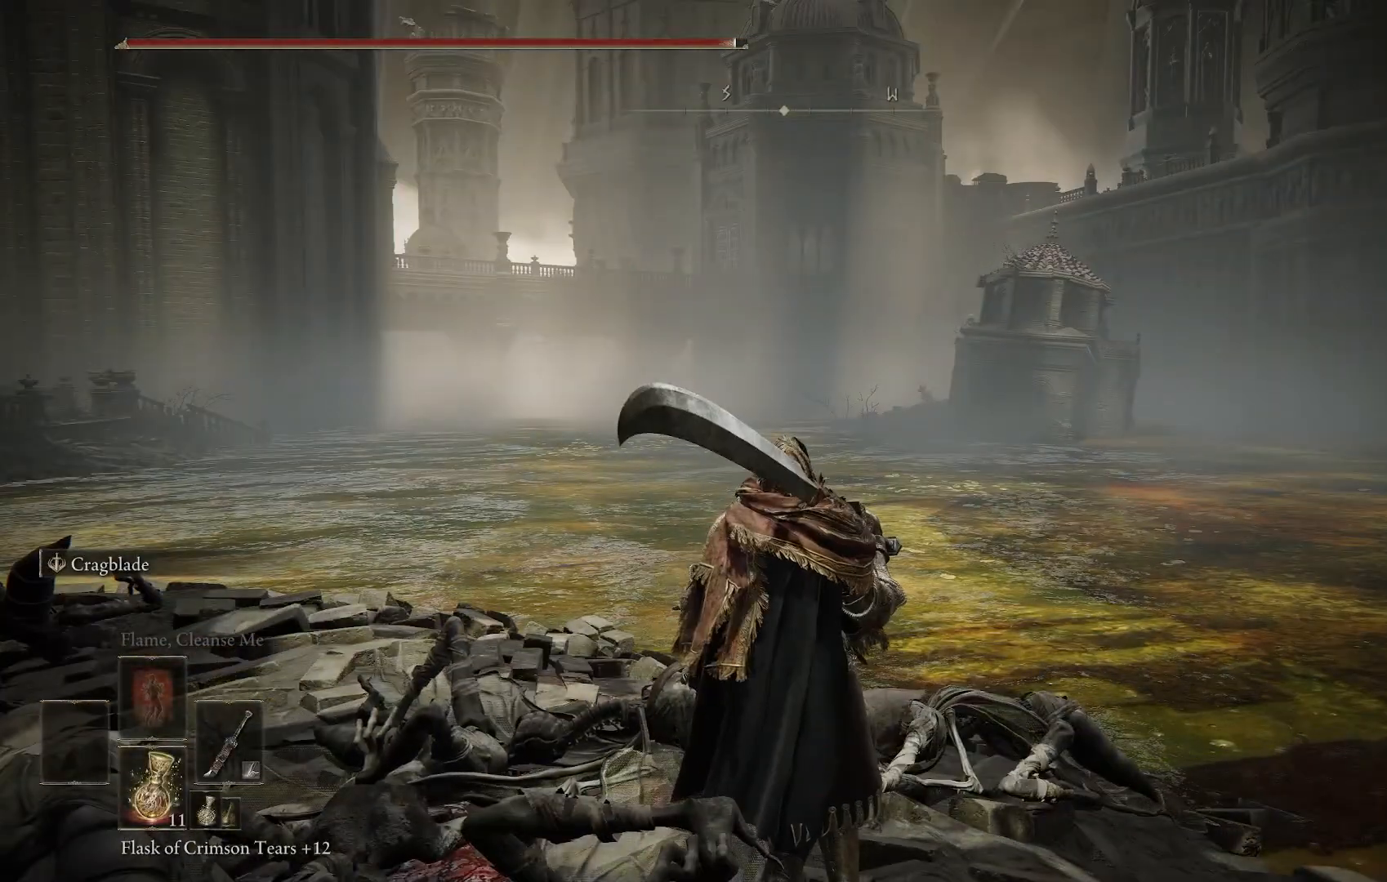
{"buttons": [], "left_stick": "center", "right_stick": "center", "events": [[350, "CROSS", "down"], [467, "CROSS", "up"]]}
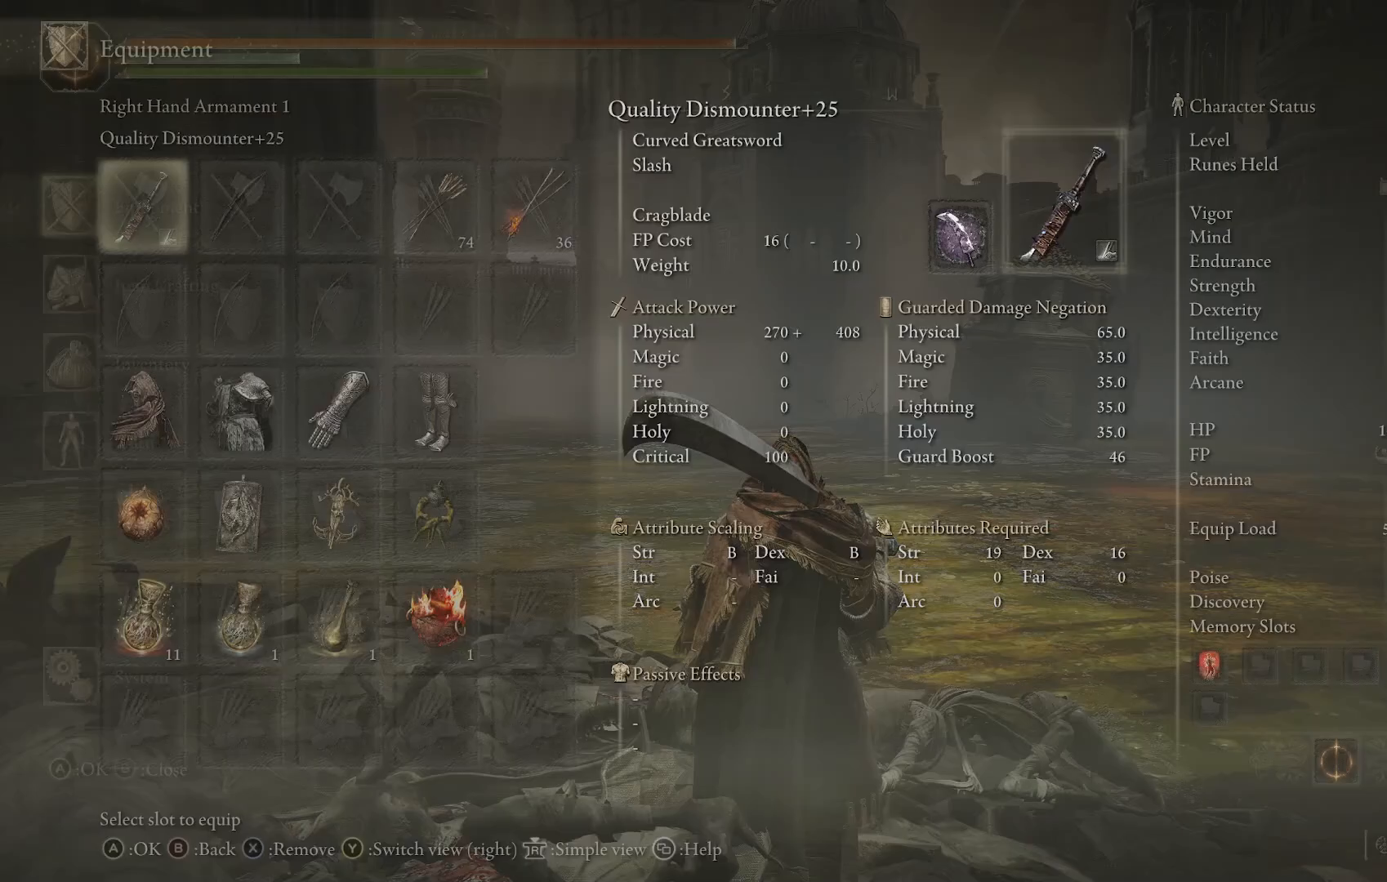
{"buttons": [], "left_stick": "up-left", "right_stick": "center", "events": [[217, "left_stick", "up-left"], [300, "CIRCLE", "down"], [400, "CIRCLE", "up"]]}
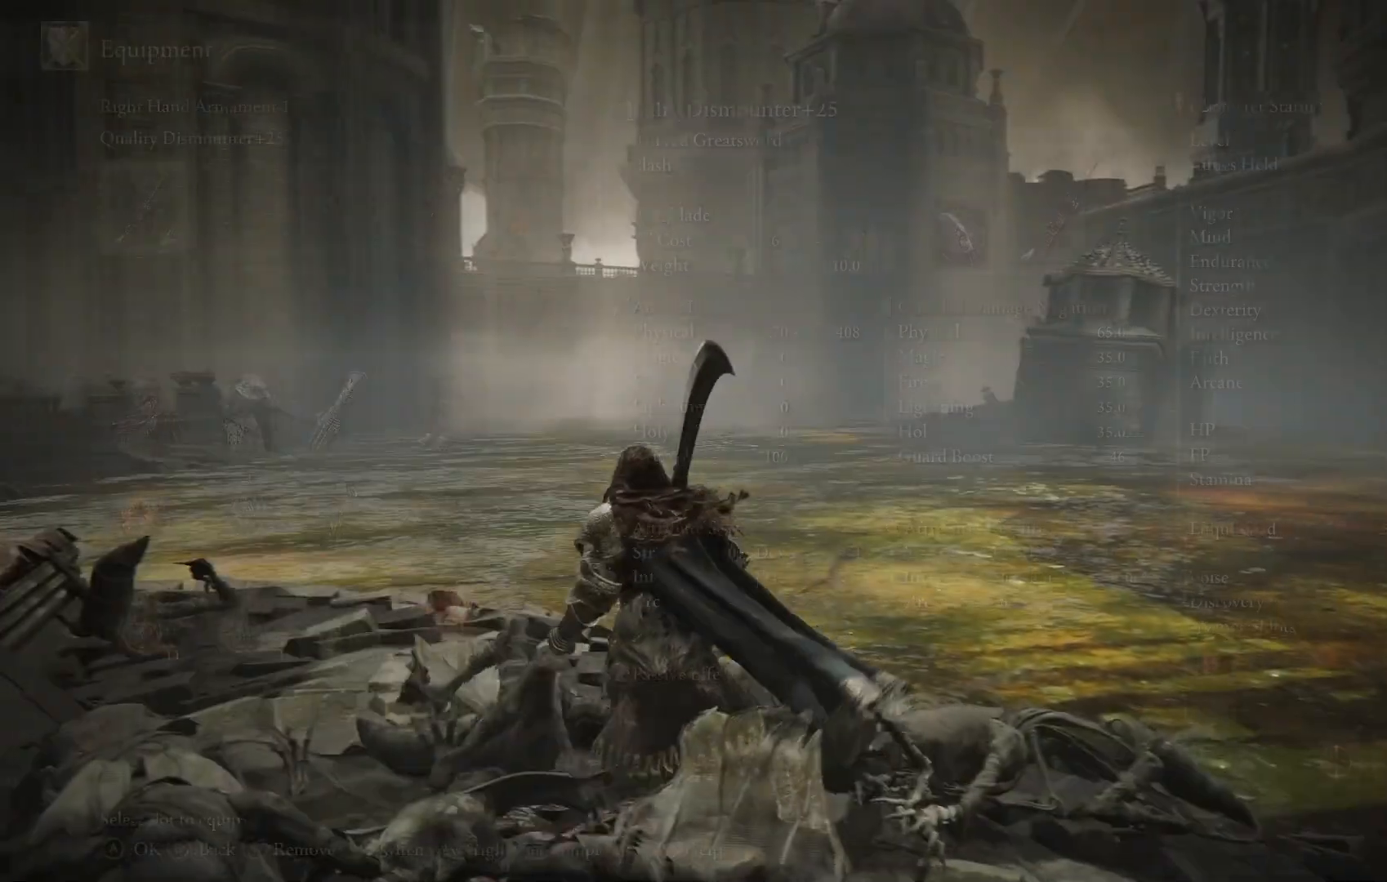
{"buttons": [], "left_stick": "up-left", "right_stick": "down-left", "events": [[117, "CIRCLE", "down"], [250, "CIRCLE", "up"], [400, "right_stick", "down-left"]]}
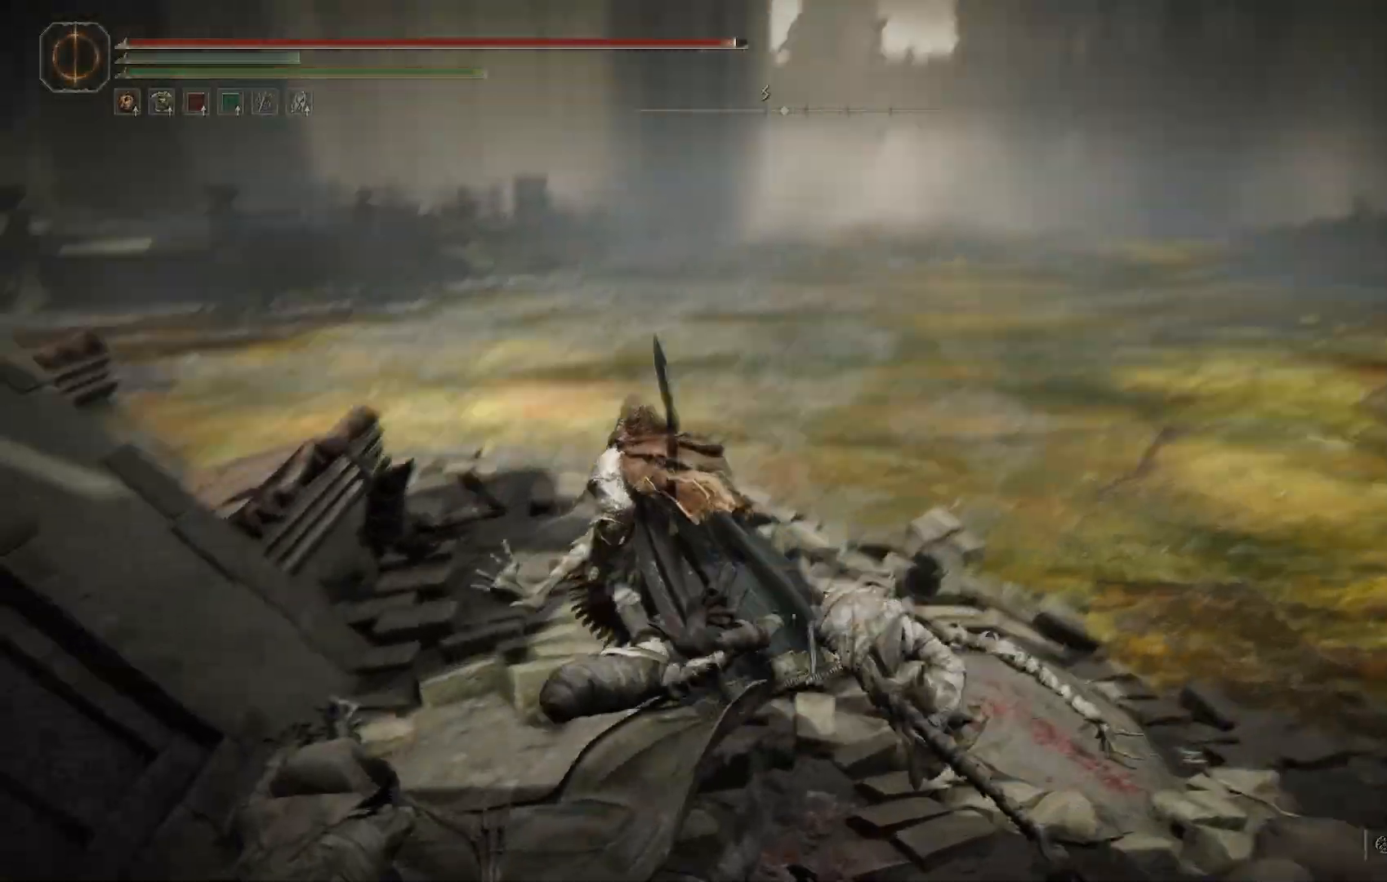
{"buttons": ["TRIANGLE", "R1"], "left_stick": "up", "right_stick": "center", "events": [[50, "right_stick", "center"], [250, "left_stick", "up"], [367, "TRIANGLE", "down"], [450, "R1", "down"]]}
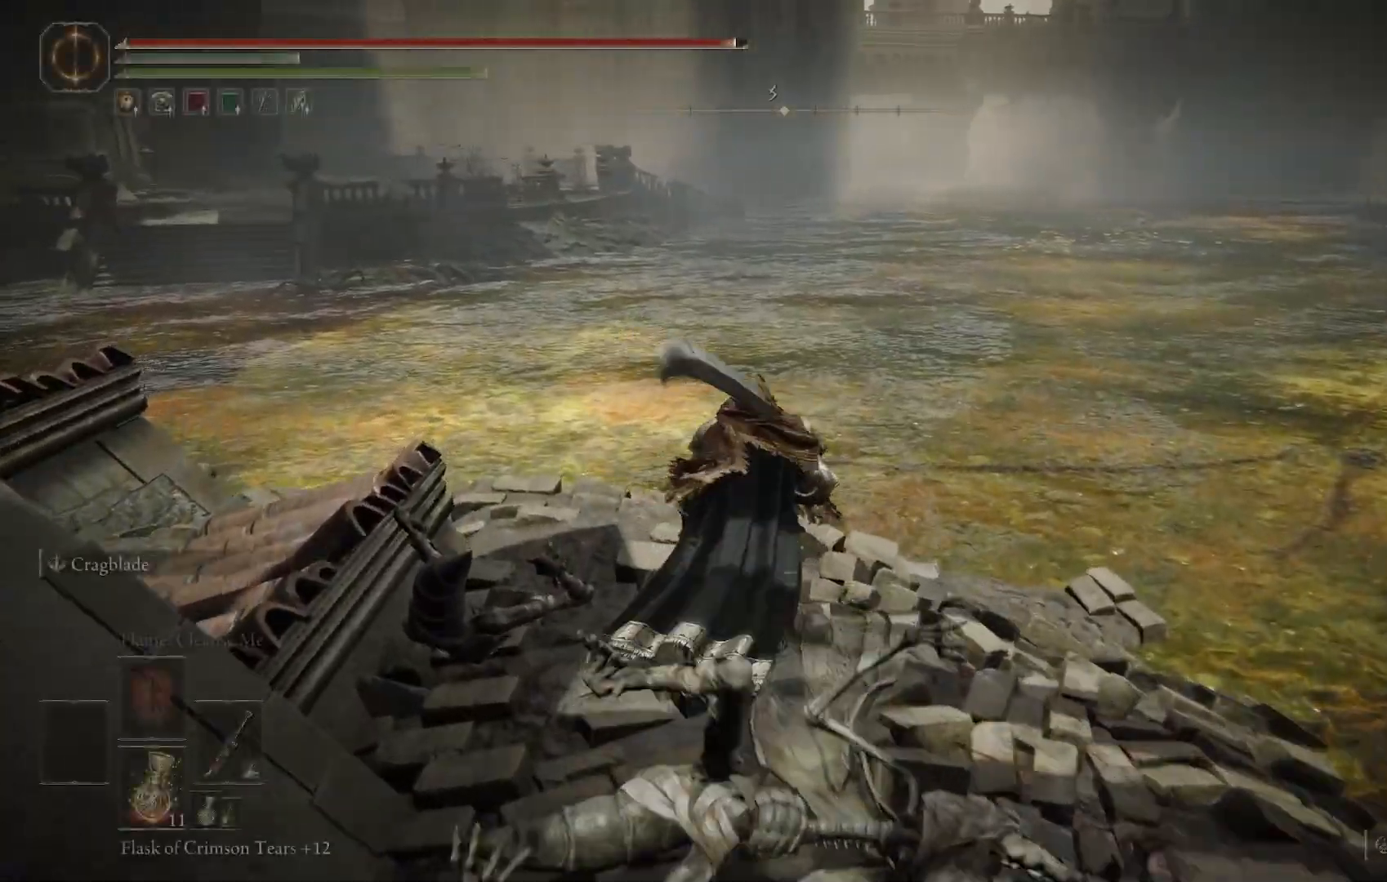
{"buttons": ["CIRCLE"], "left_stick": "up", "right_stick": "down-right", "events": [[50, "R1", "up"], [50, "TRIANGLE", "up"], [283, "right_stick", "down-right"], [383, "CIRCLE", "down"]]}
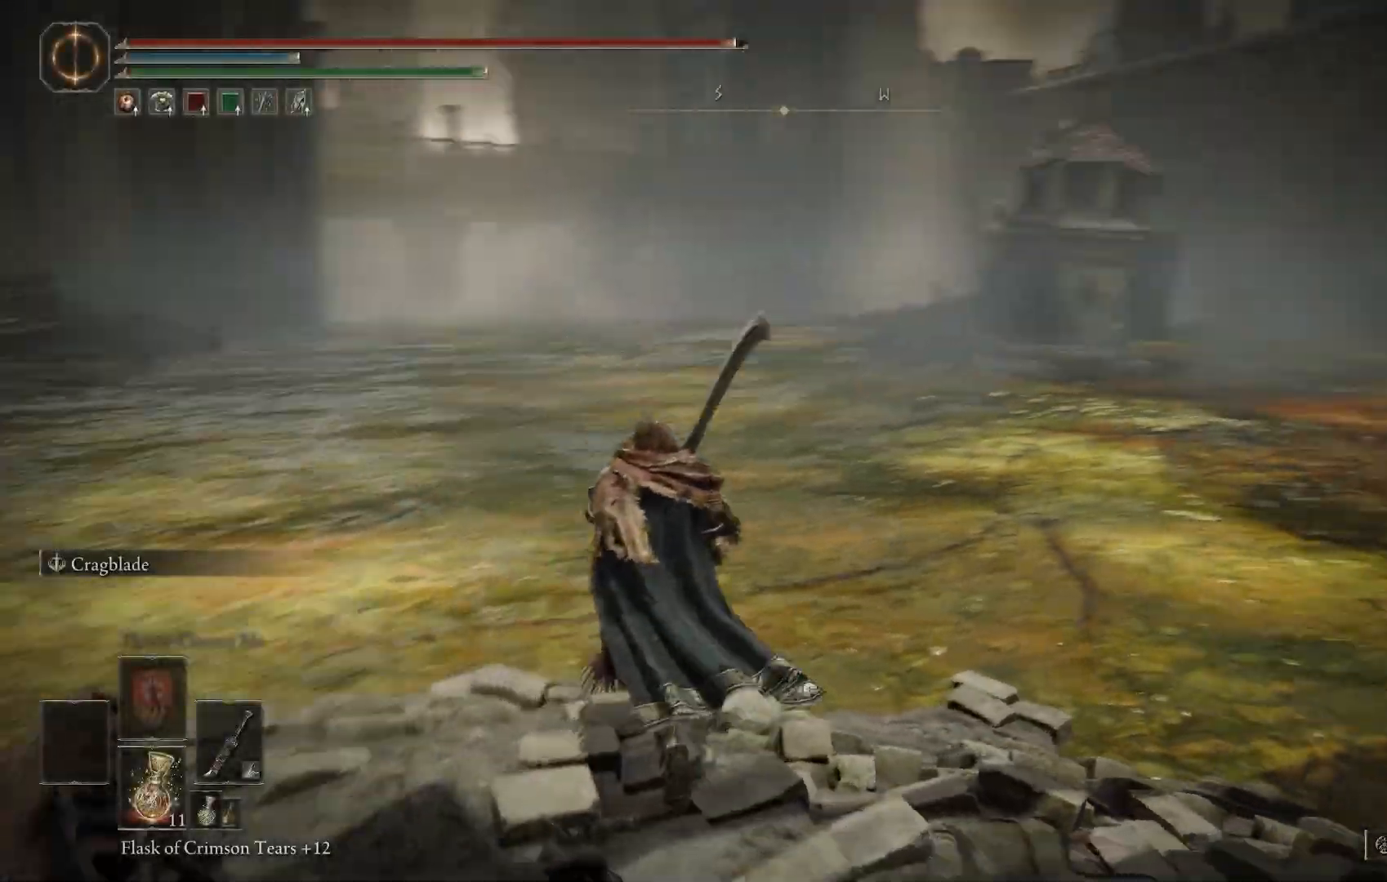
{"buttons": ["CIRCLE"], "left_stick": "up", "right_stick": "center", "events": [[167, "right_stick", "center"]]}
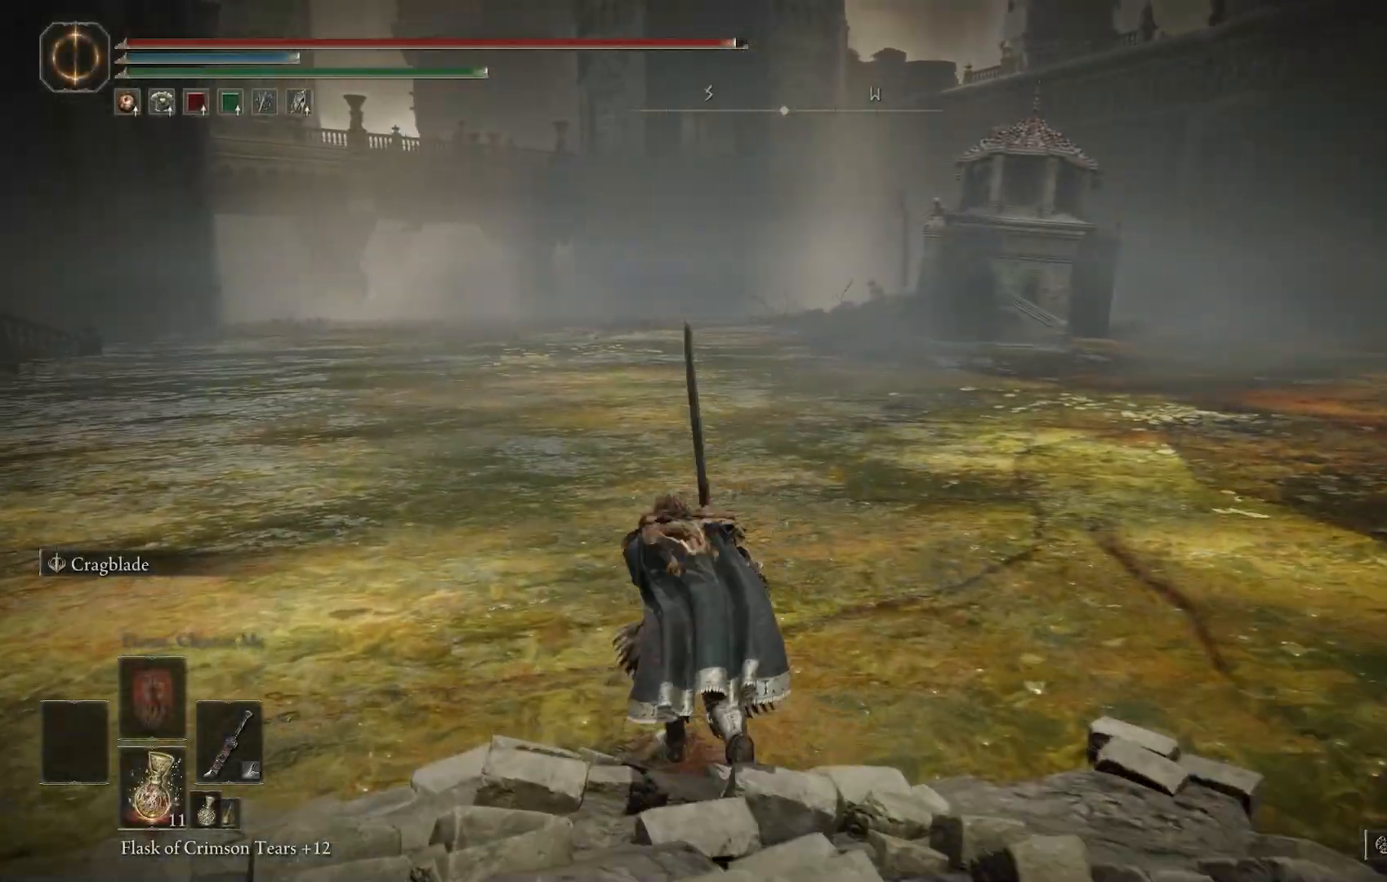
{"buttons": ["CIRCLE"], "left_stick": "up", "right_stick": "center", "events": []}
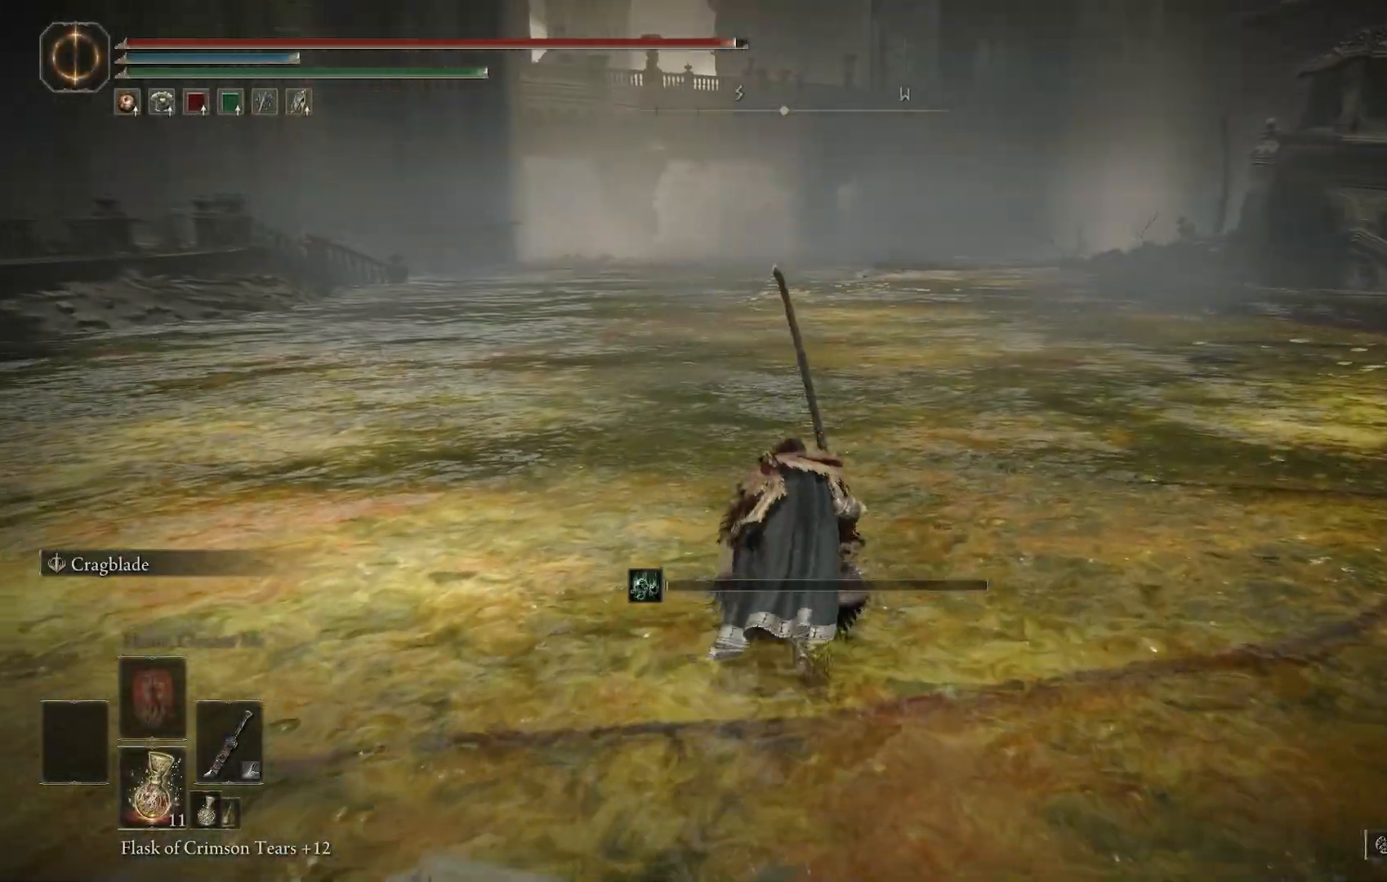
{"buttons": ["CIRCLE"], "left_stick": "up", "right_stick": "down-right", "events": [[183, "right_stick", "down-right"]]}
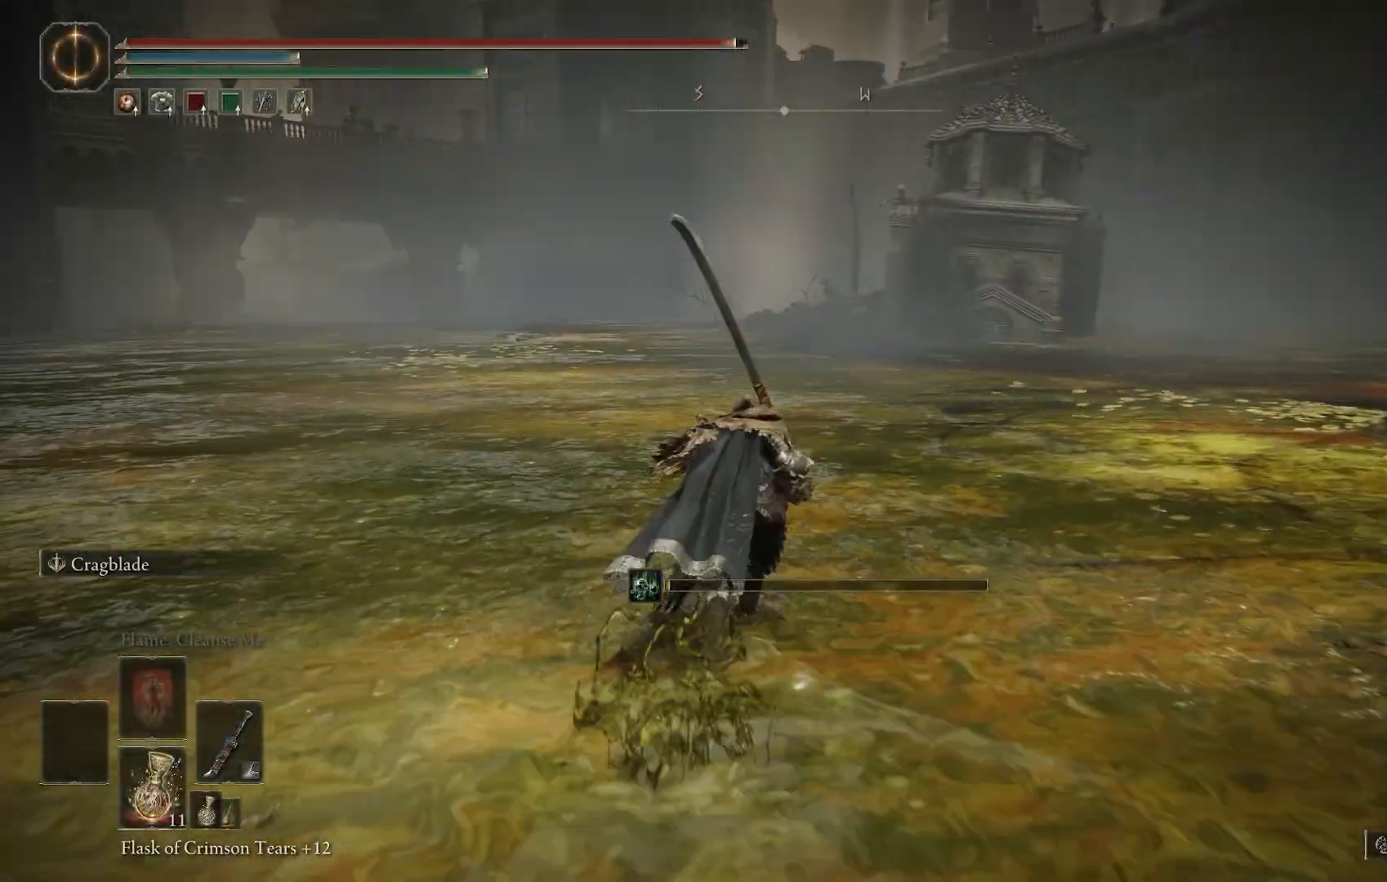
{"buttons": ["CIRCLE"], "left_stick": "up", "right_stick": "down-right", "events": []}
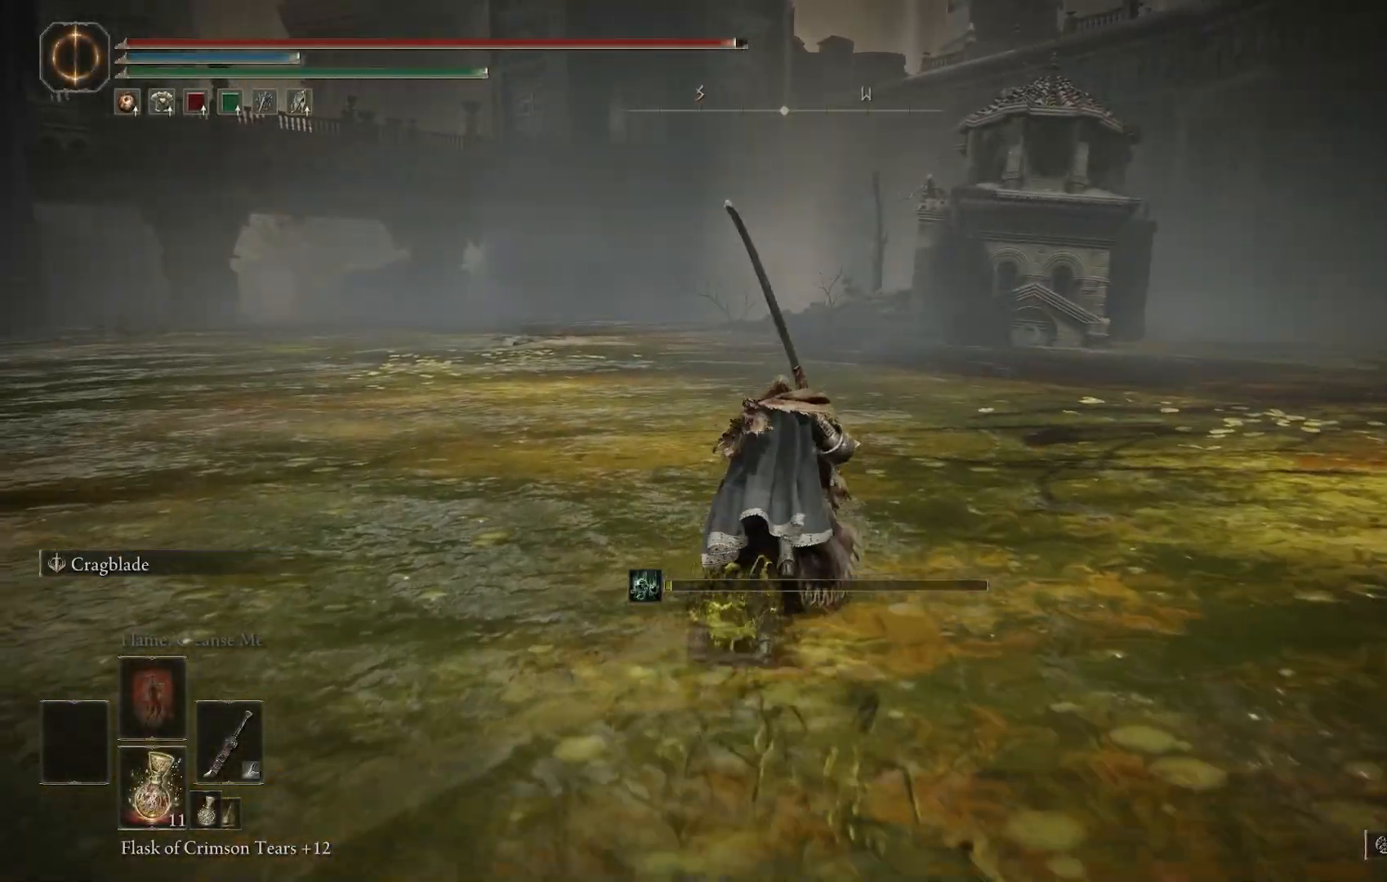
{"buttons": ["CIRCLE"], "left_stick": "up", "right_stick": "center", "events": [[33, "R3", "down"], [33, "right_stick", "center"], [150, "R3", "up"]]}
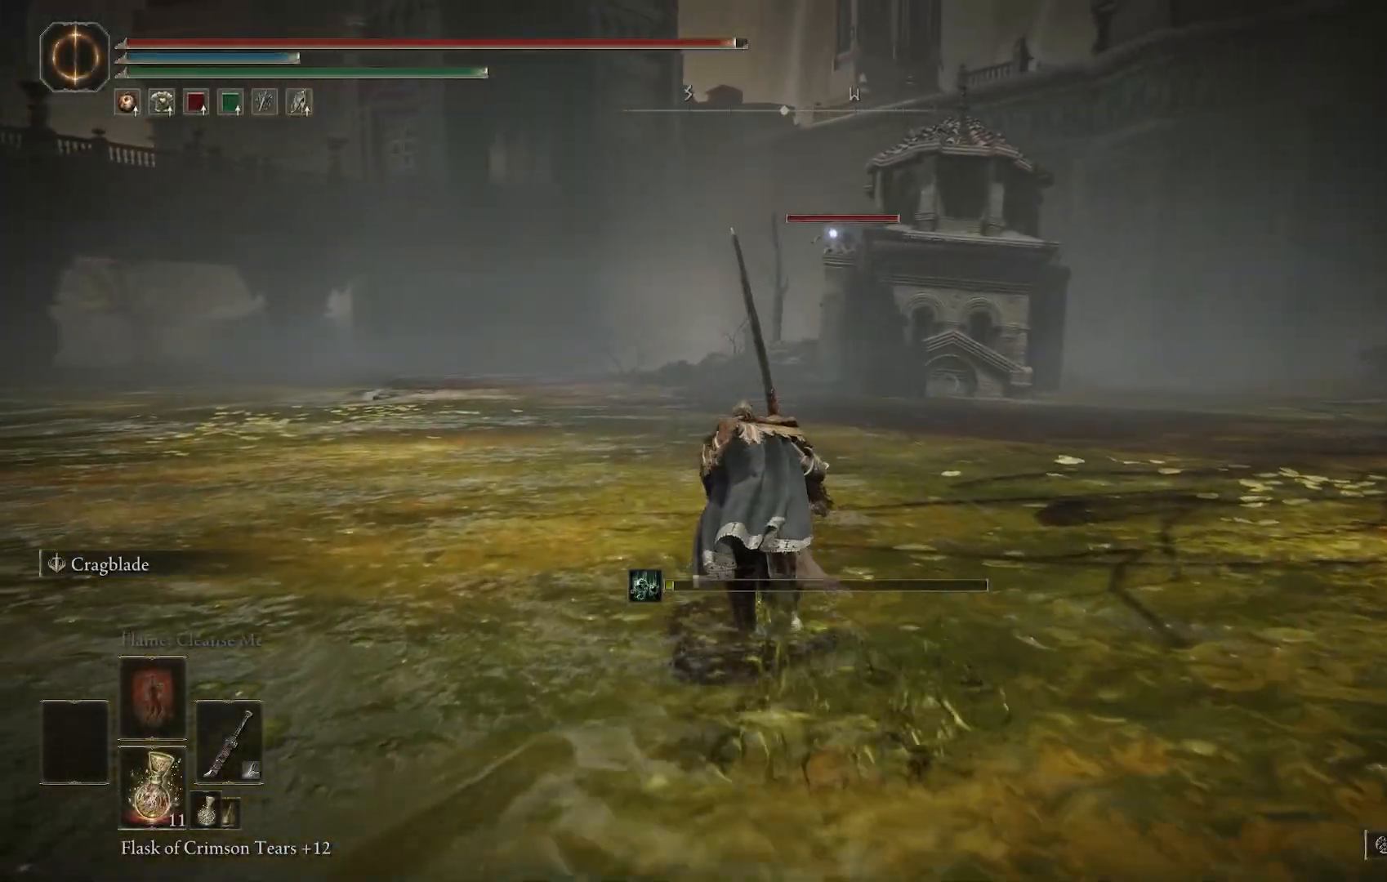
{"buttons": ["CIRCLE"], "left_stick": "up", "right_stick": "center", "events": []}
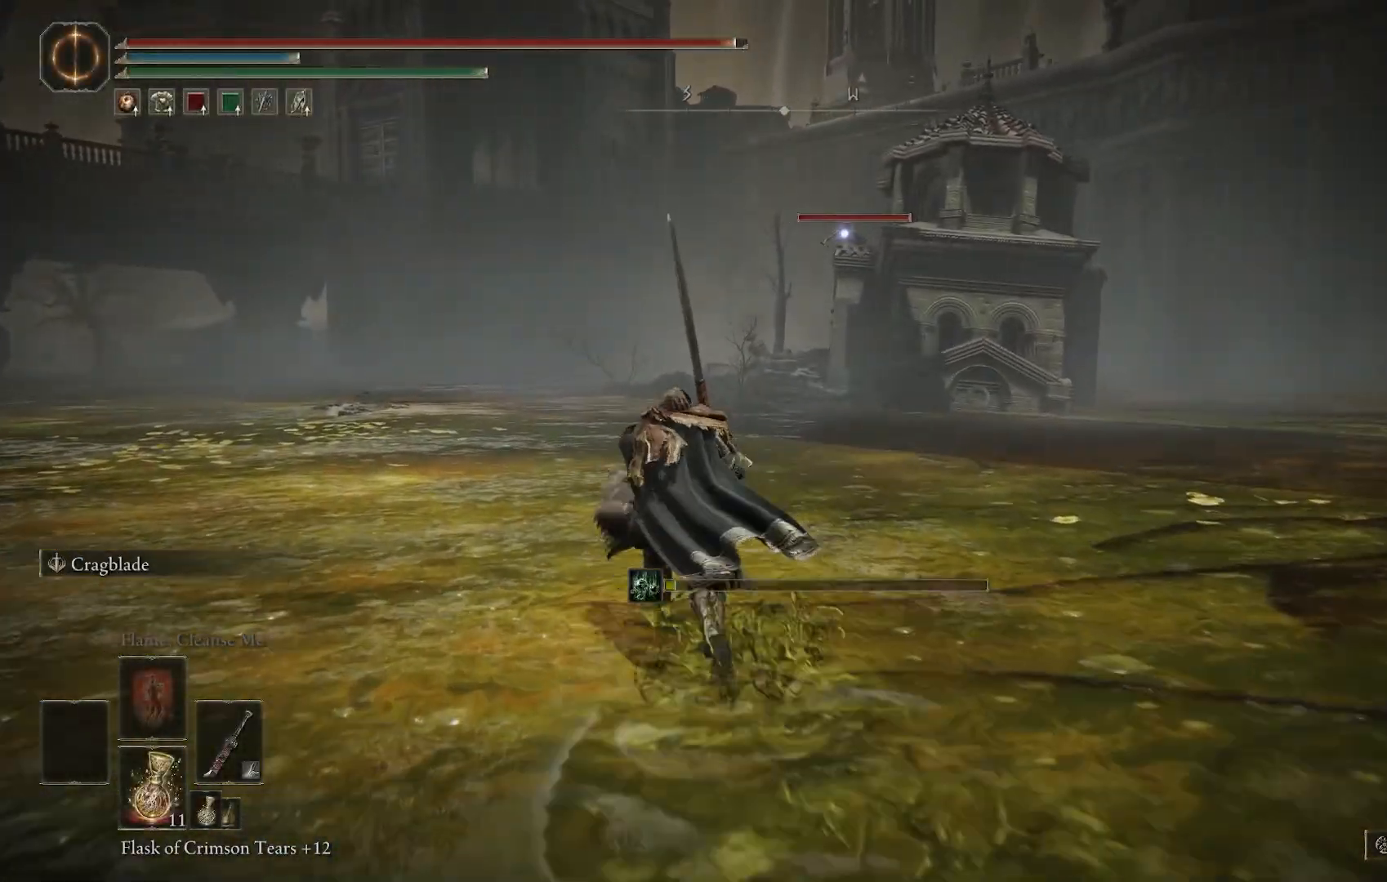
{"buttons": [], "left_stick": "center", "right_stick": "center", "events": [[17, "CIRCLE", "up"], [200, "left_stick", "center"], [283, "DPAD_RIGHT", "down"], [333, "DPAD_RIGHT", "up"]]}
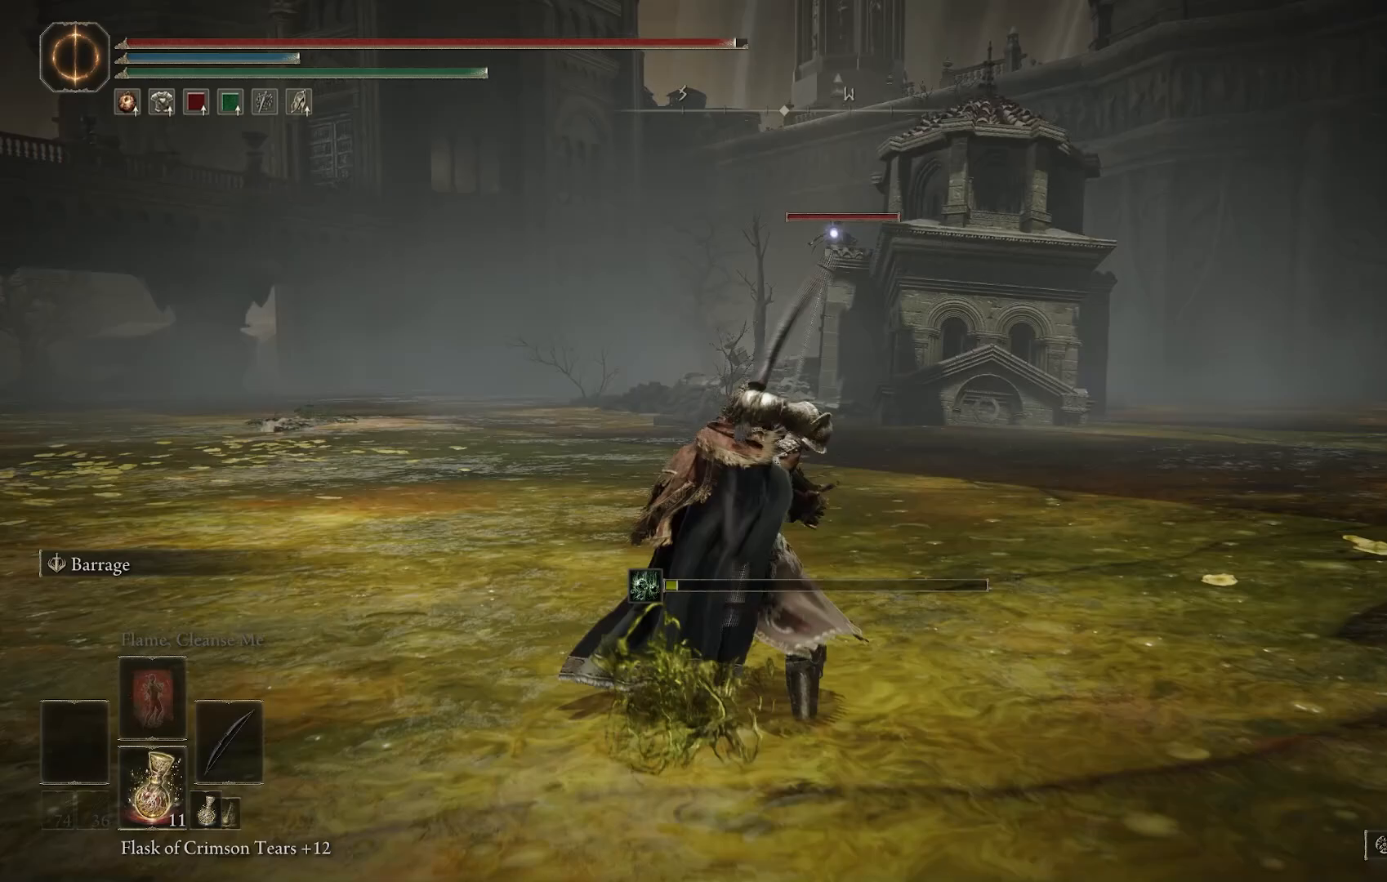
{"buttons": [], "left_stick": "up-left", "right_stick": "center"}
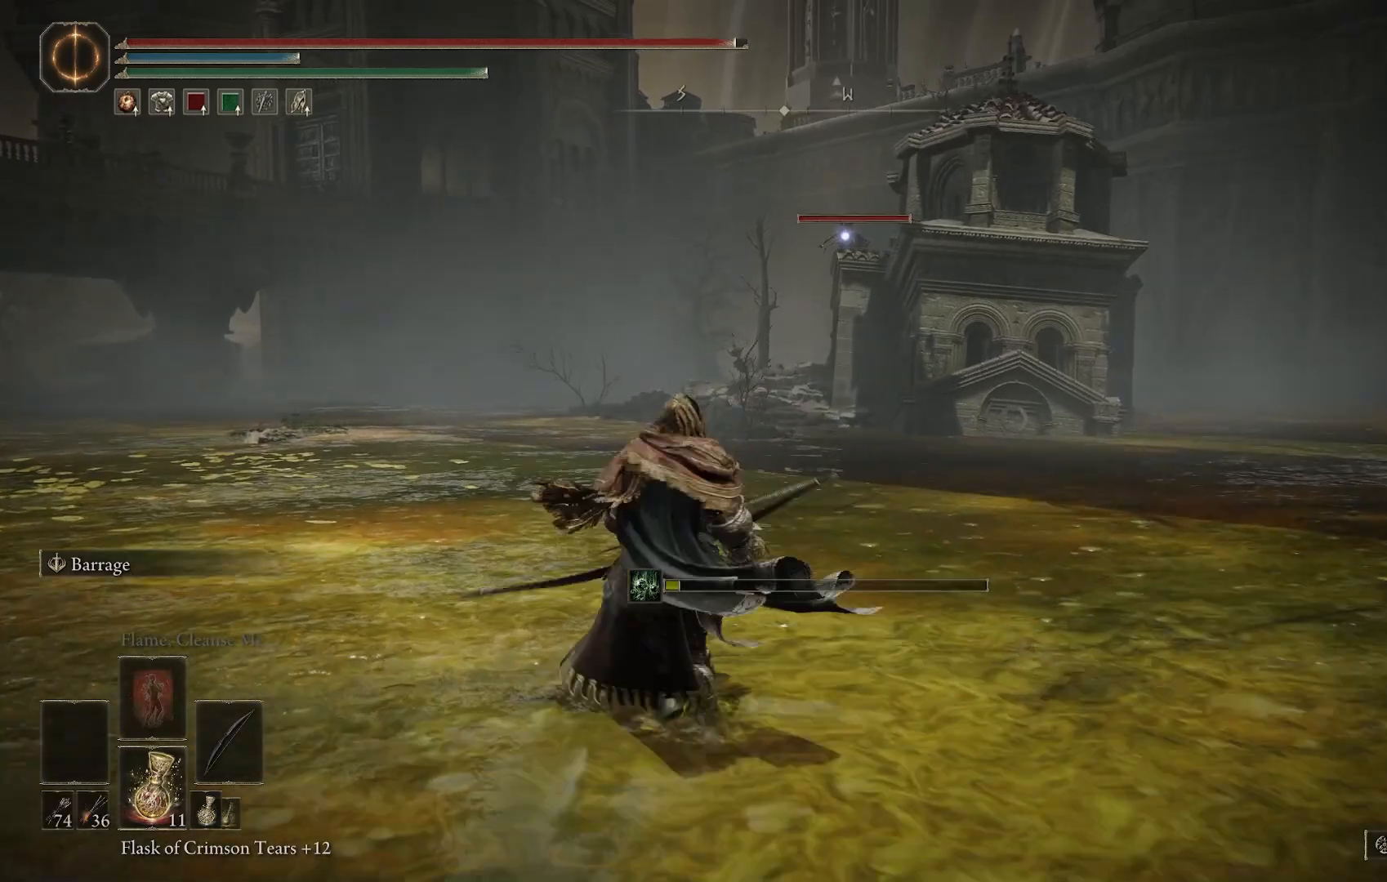
{"buttons": ["L2"], "left_stick": "up-left", "right_stick": "center", "events": [[50, "L2", "down"]]}
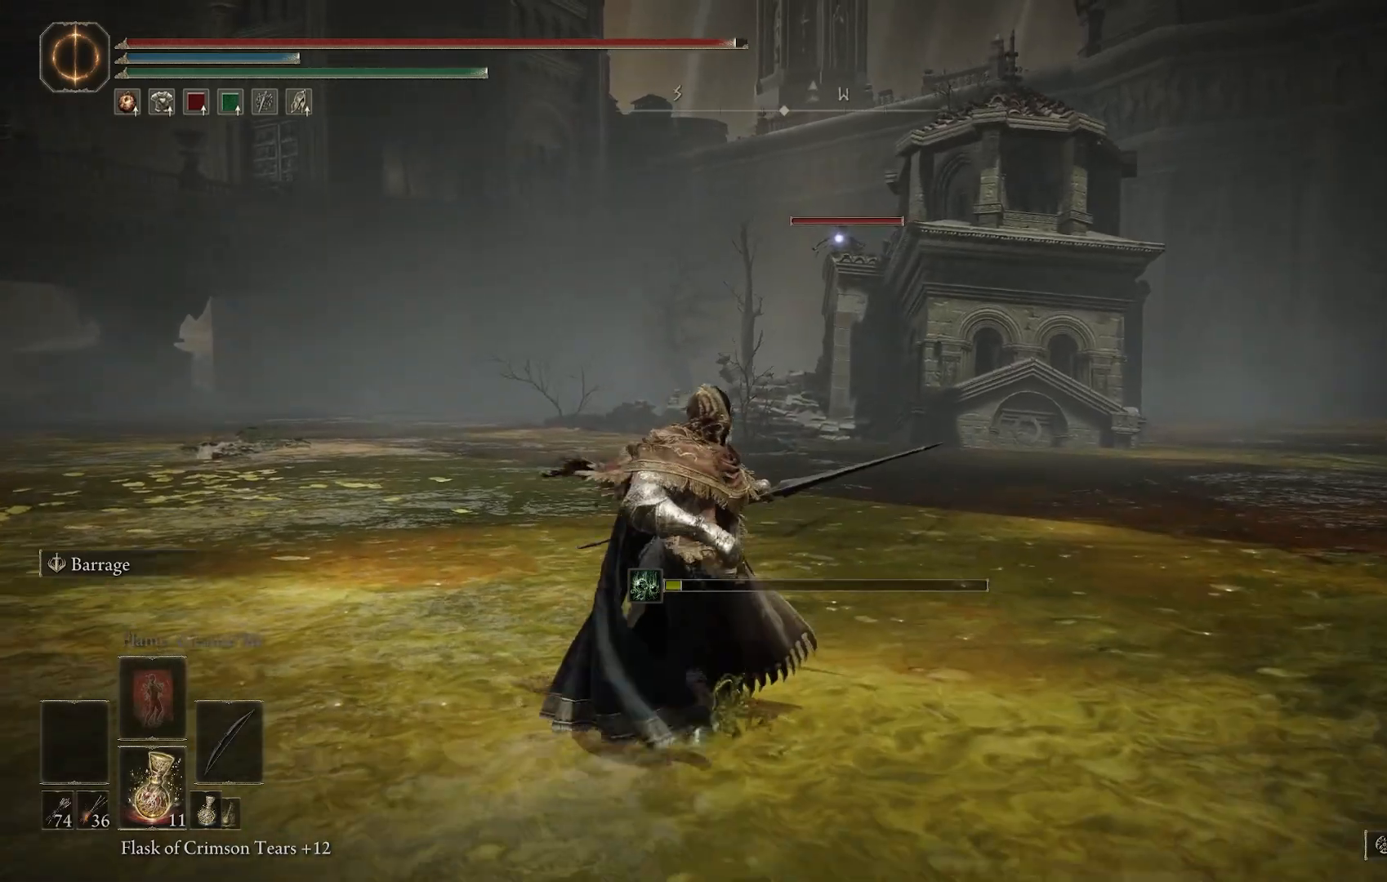
{"buttons": ["L2"], "left_stick": "center", "right_stick": "center", "events": [[117, "R1", "down"], [167, "R1", "up"], [483, "left_stick", "center"]]}
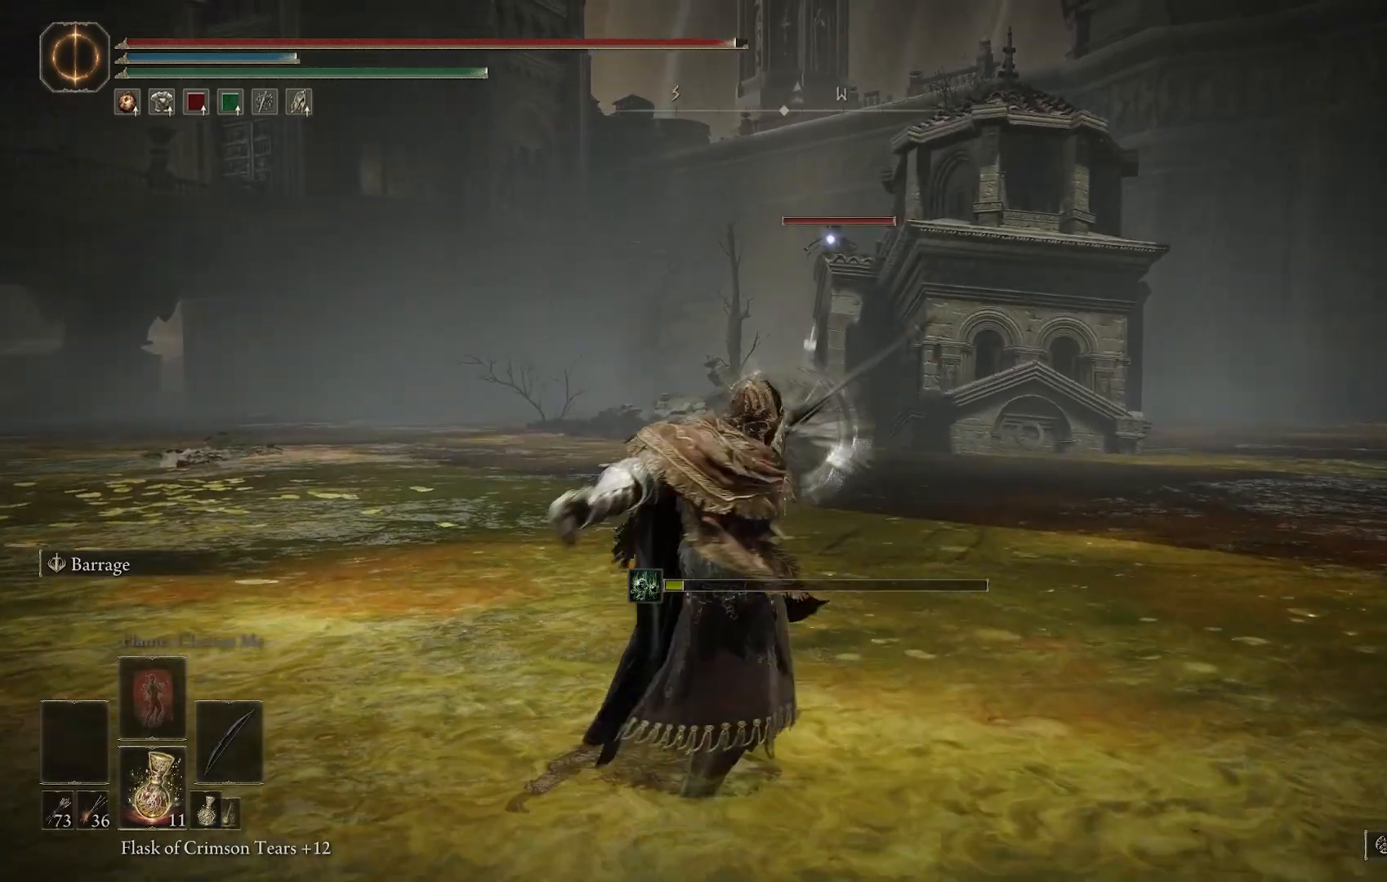
{"buttons": ["L2", "R1"], "left_stick": "center", "right_stick": "center", "events": [[117, "R1", "down"], [167, "R1", "up"], [300, "R1", "down"], [383, "R1", "up"], [500, "R1", "down"]]}
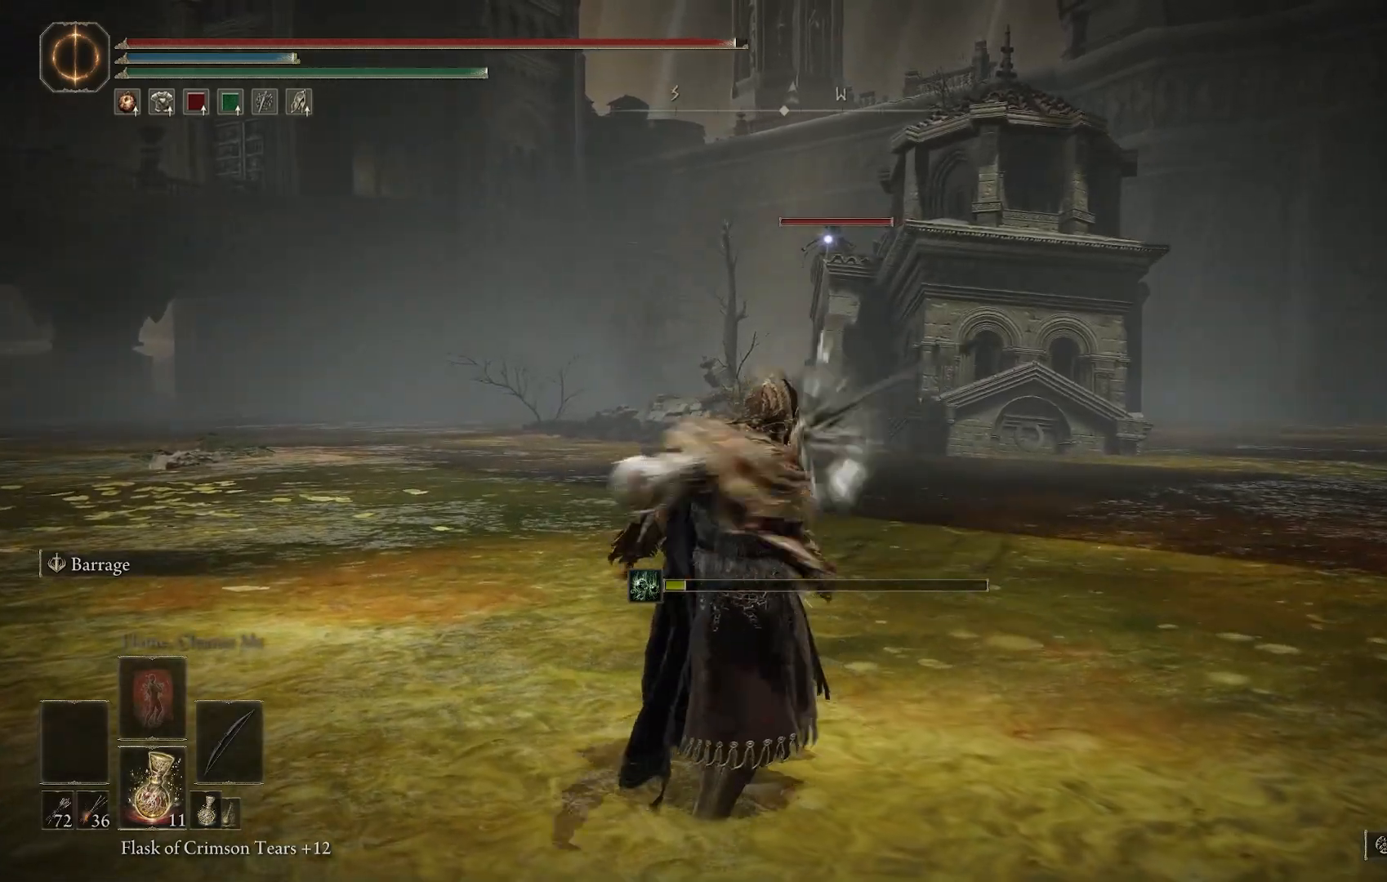
{"buttons": ["L2"], "left_stick": "center", "right_stick": "center", "events": [[67, "R1", "up"], [200, "R1", "down"], [283, "R1", "up"], [383, "R1", "down"], [467, "R1", "up"]]}
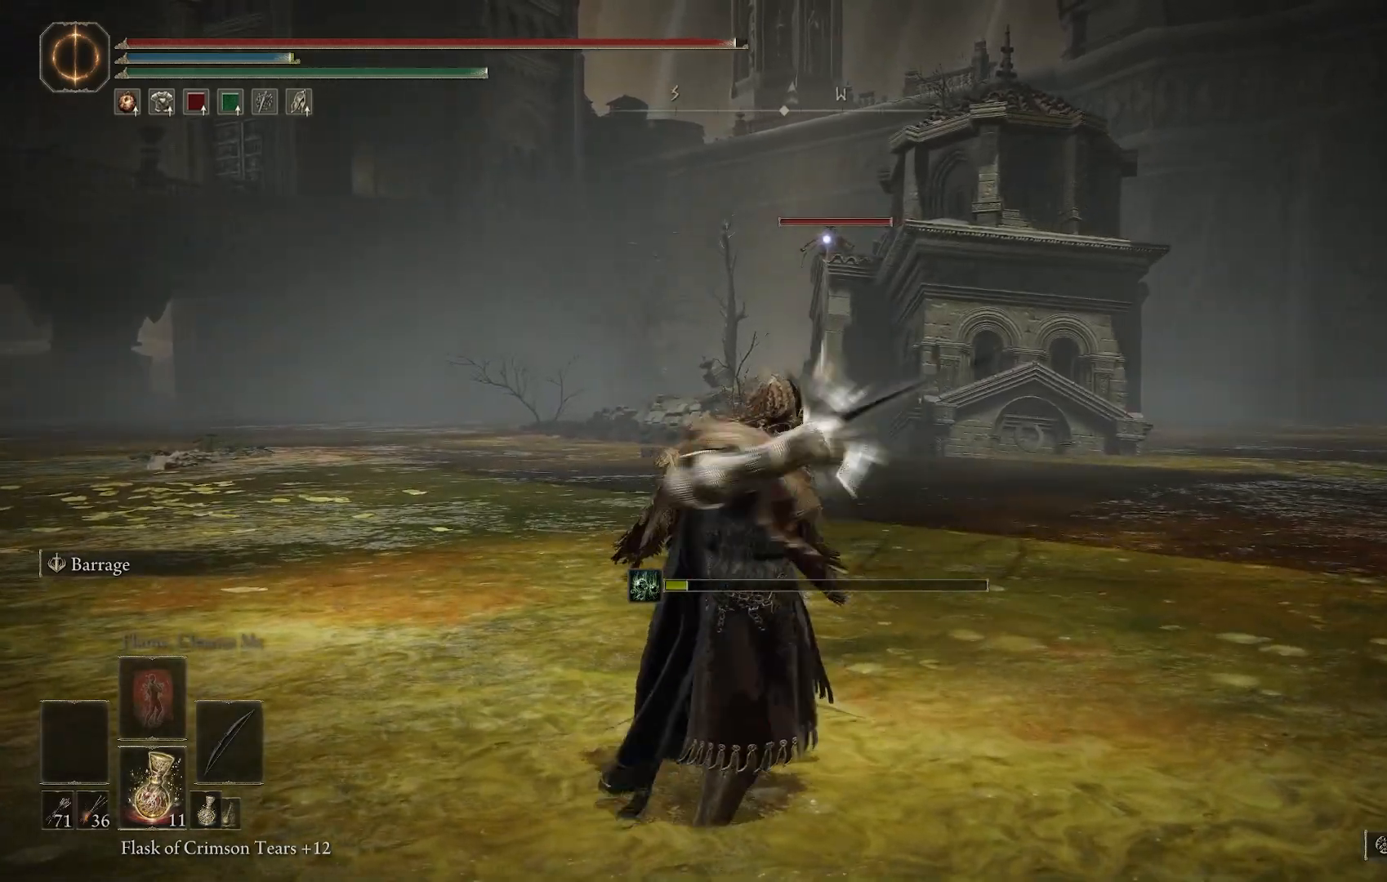
{"buttons": [], "left_stick": "center", "right_stick": "center", "events": [[283, "L2", "up"]]}
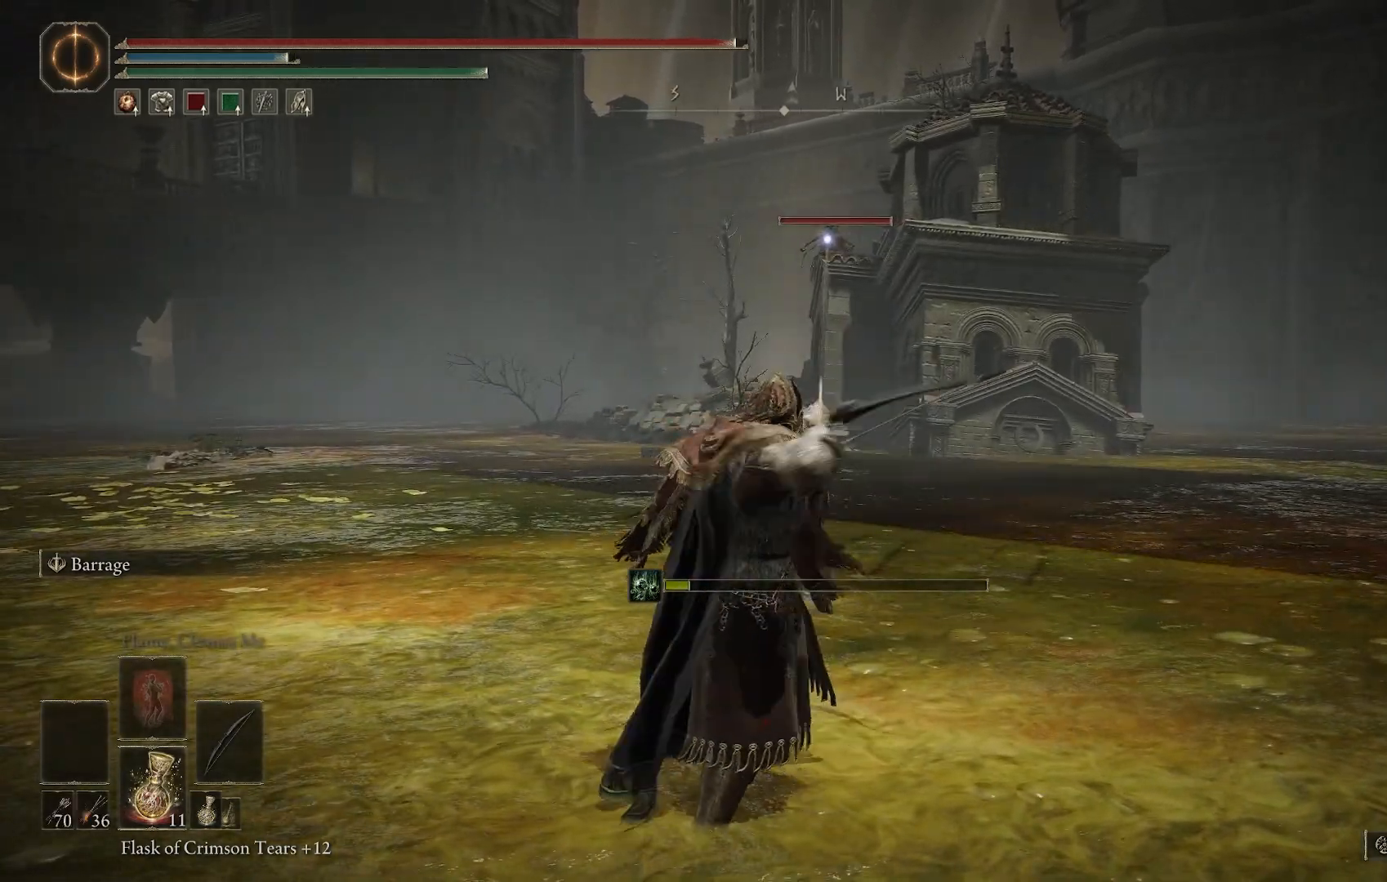
{"buttons": ["L1", "L2"], "left_stick": "center", "right_stick": "center", "events": [[117, "L1", "down"], [117, "L2", "down"]]}
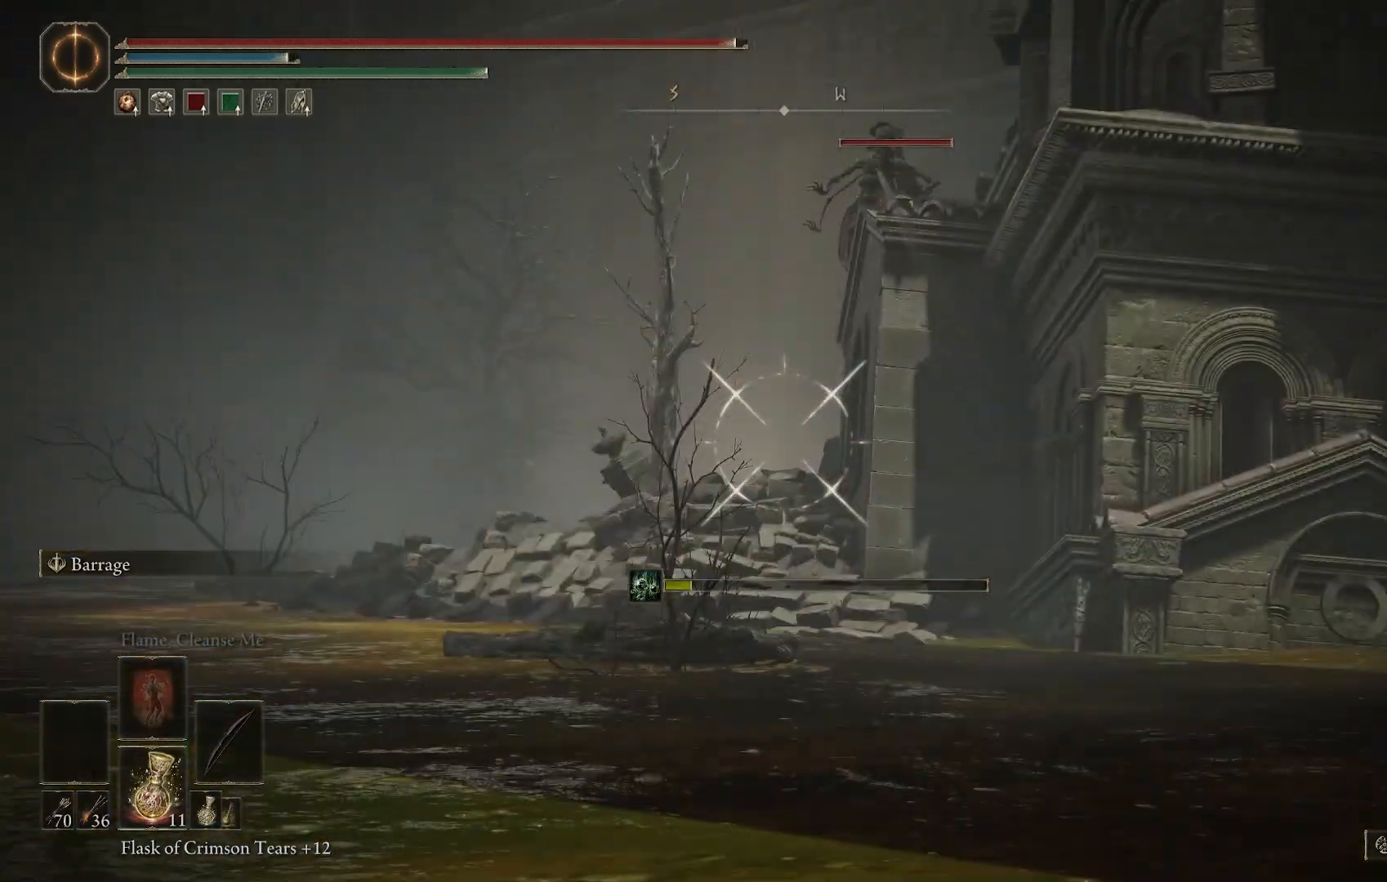
{"buttons": ["L1", "L2"], "left_stick": "center", "right_stick": "center", "events": []}
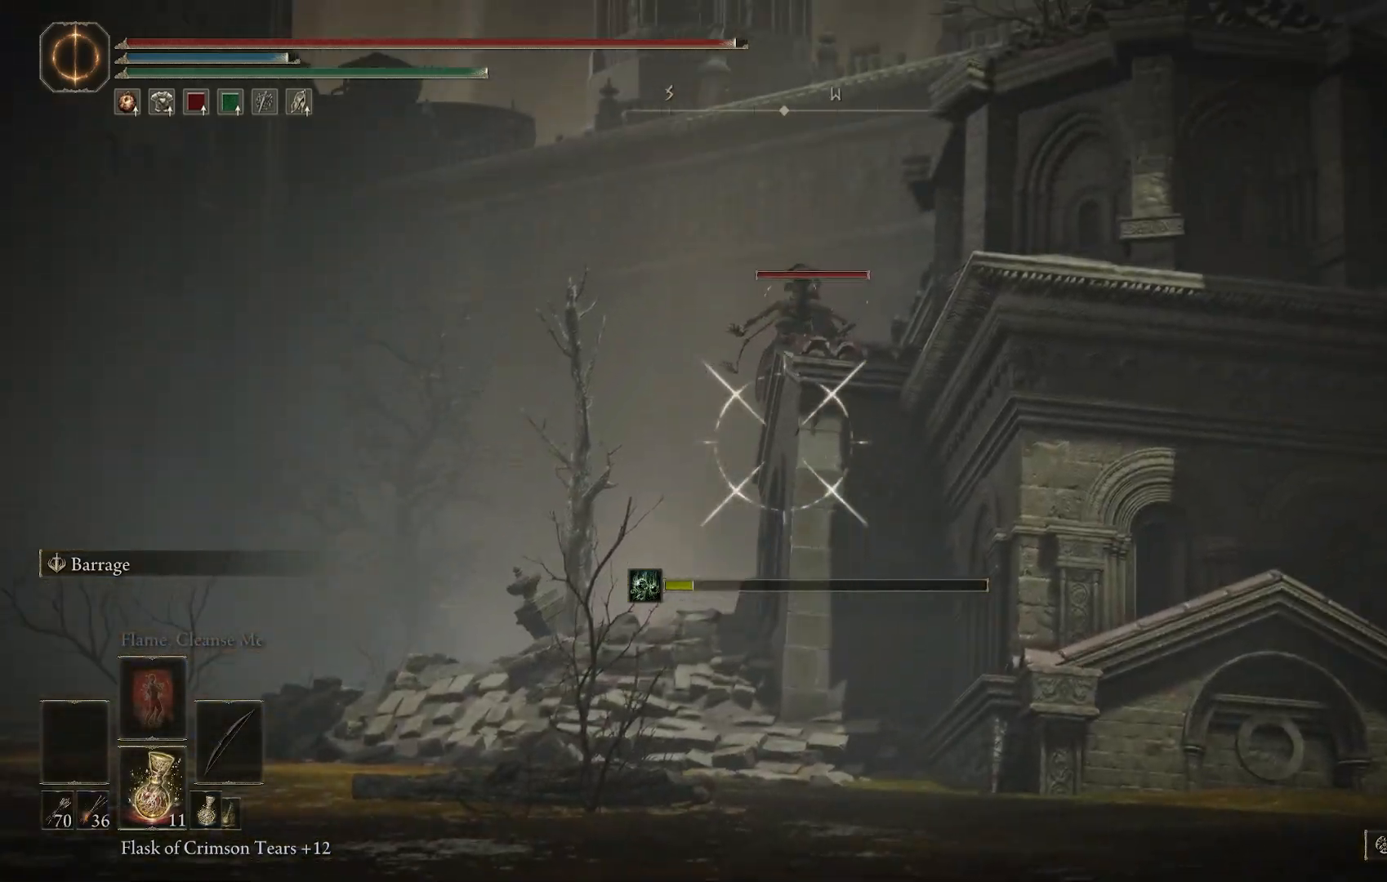
{"buttons": ["L1", "L2"], "left_stick": "center", "right_stick": "center", "events": []}
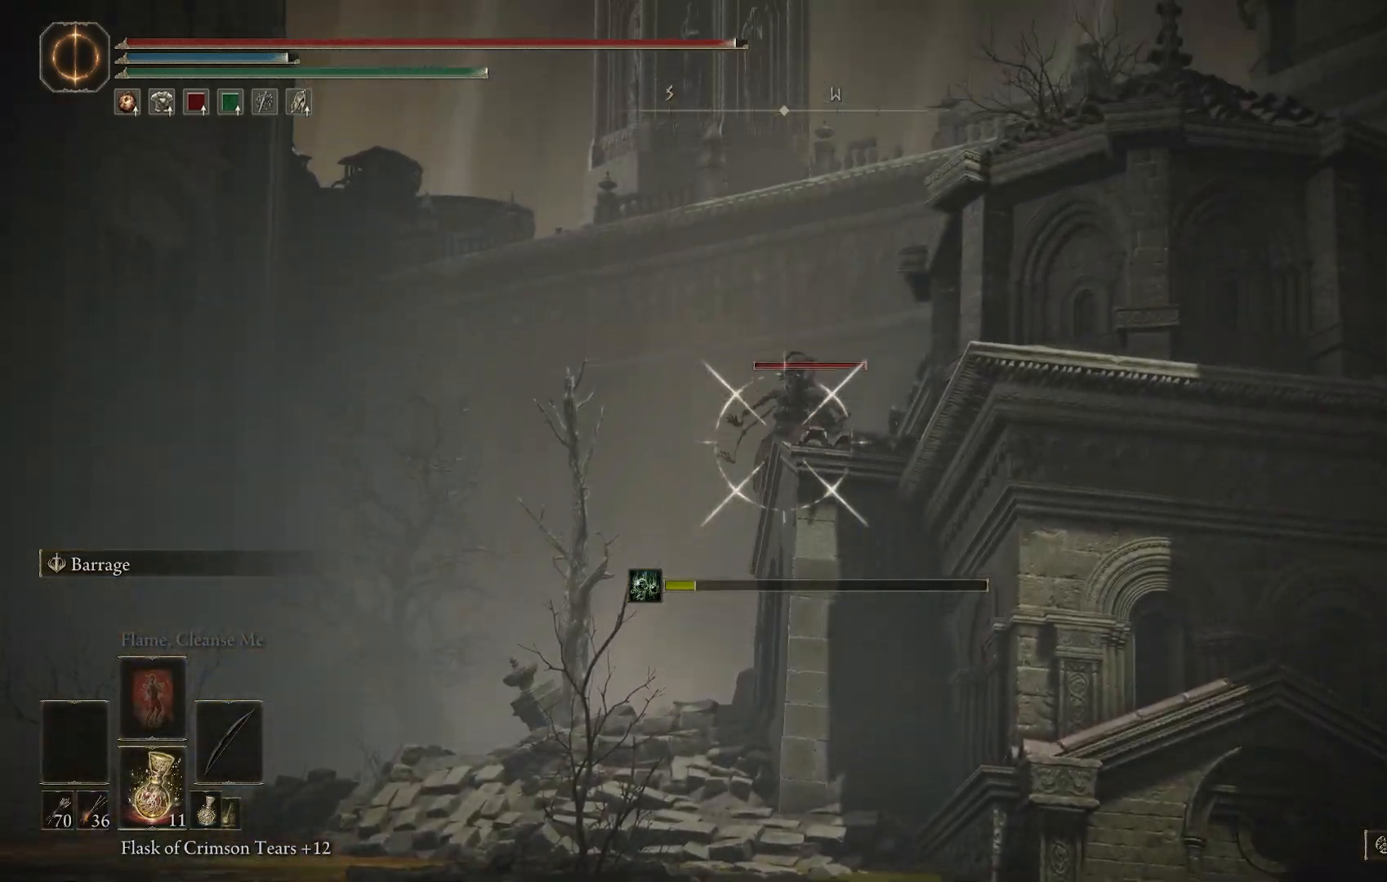
{"buttons": ["L1", "L2"], "left_stick": "center", "right_stick": "center", "events": [[67, "L1", "up"], [67, "L2", "up"], [183, "L1", "down"], [183, "L2", "down"]]}